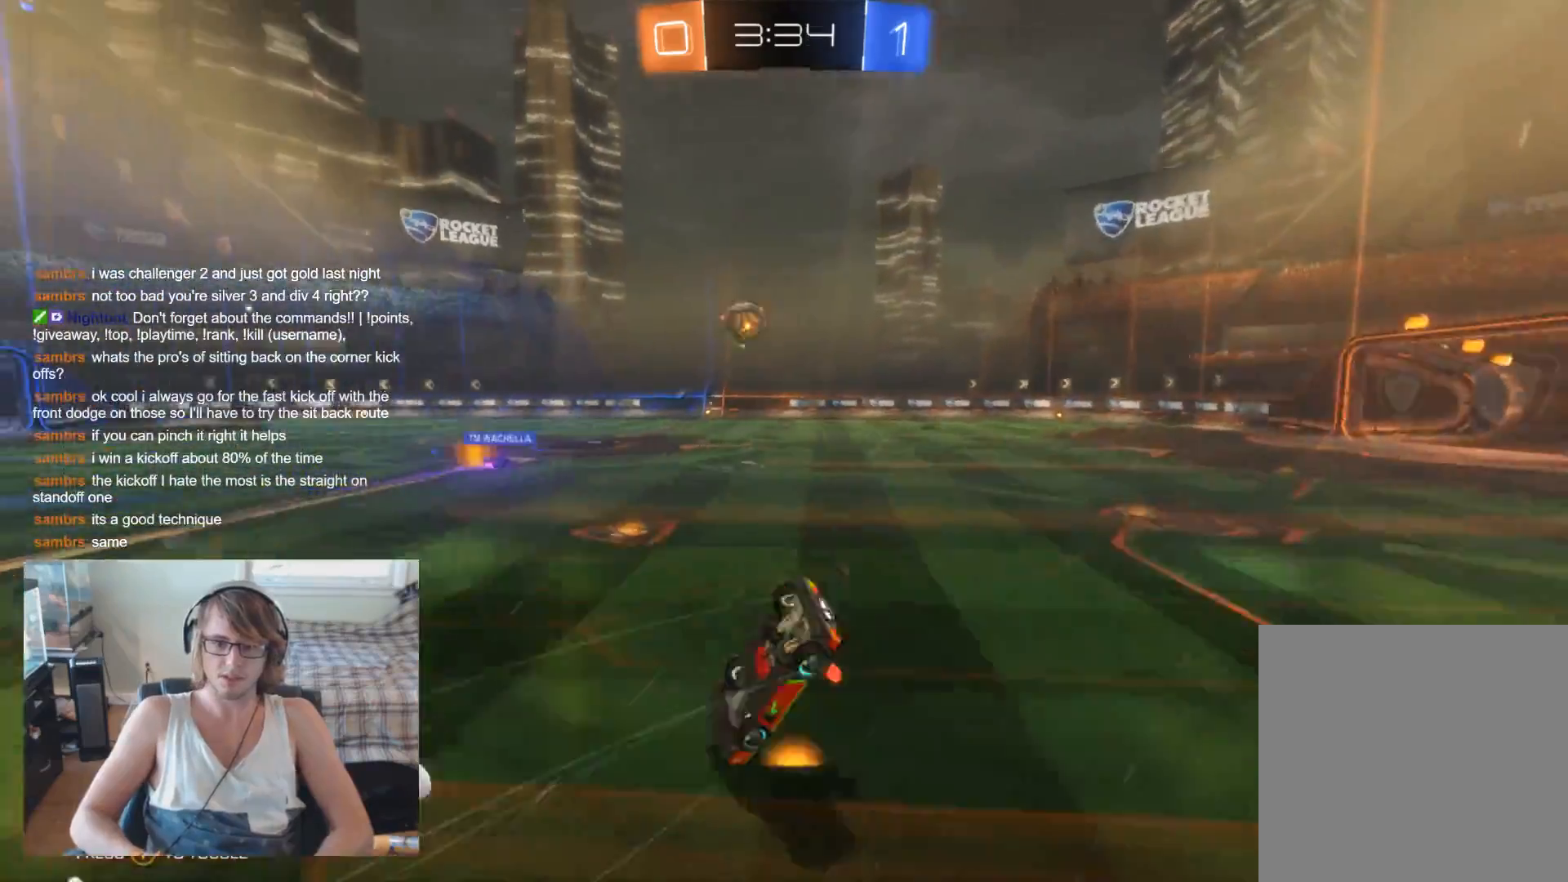
Gameplay with a controller (Xbox layout); each line is a JSON object with the inputs held at the frame after it. "events" lists button and stick changes between this image and that frame as [ms after this image, input, new state], when the widget could be followed in between.
{"buttons": ["Y", "R2"], "left_stick": "center", "right_stick": "center", "events": [[67, "Y", "down"], [200, "Y", "up"], [267, "left_stick", "center"], [400, "Y", "down"]]}
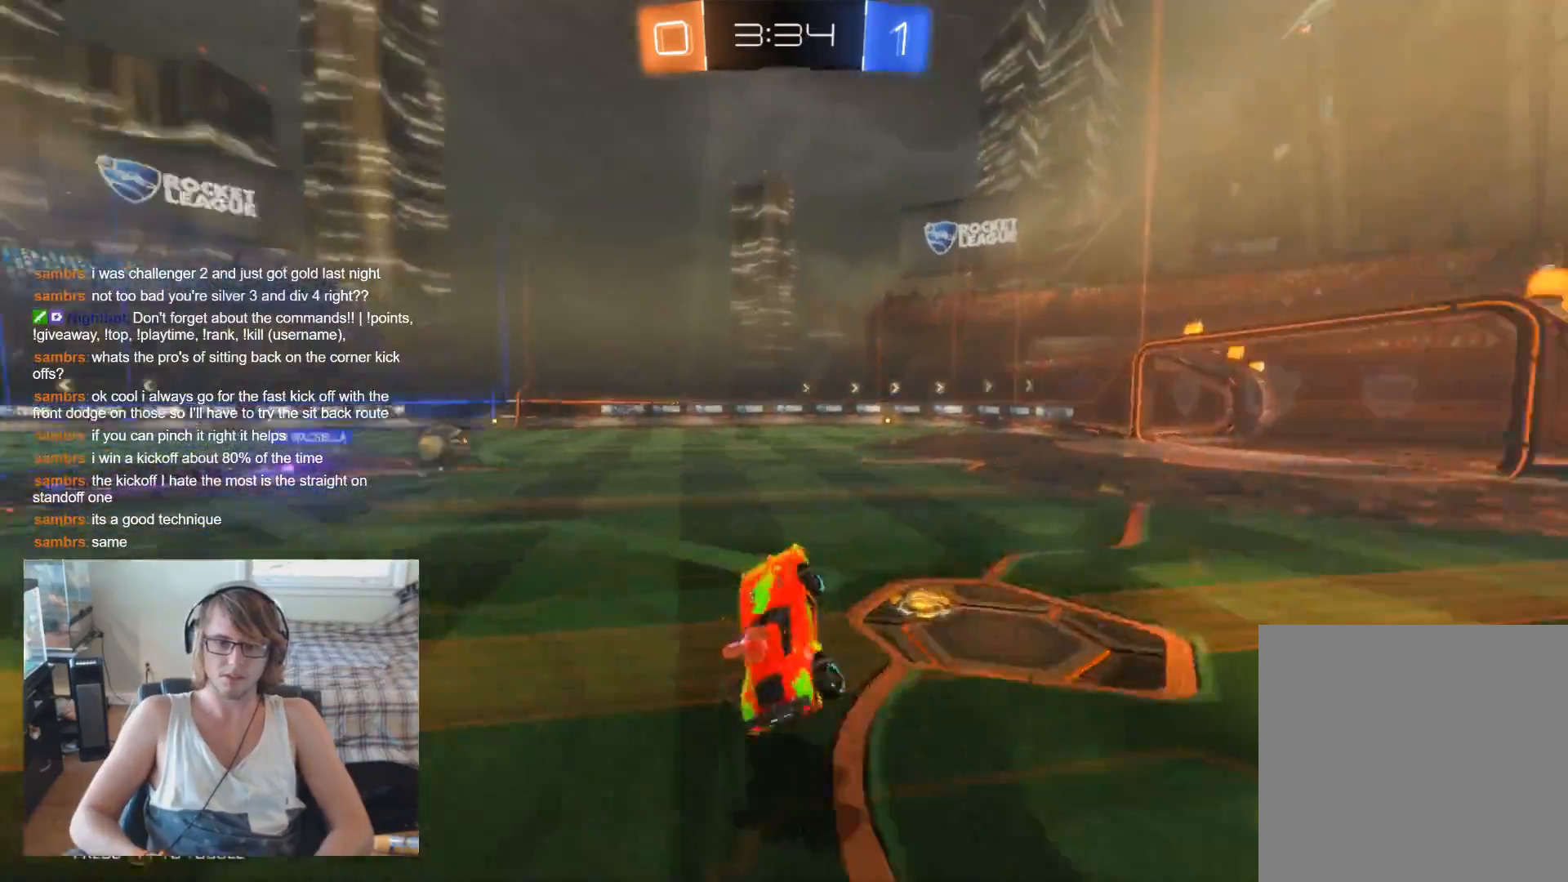
{"buttons": ["R2"], "left_stick": "center", "right_stick": "center", "events": [[33, "Y", "up"], [233, "left_stick", "right"], [400, "left_stick", "center"]]}
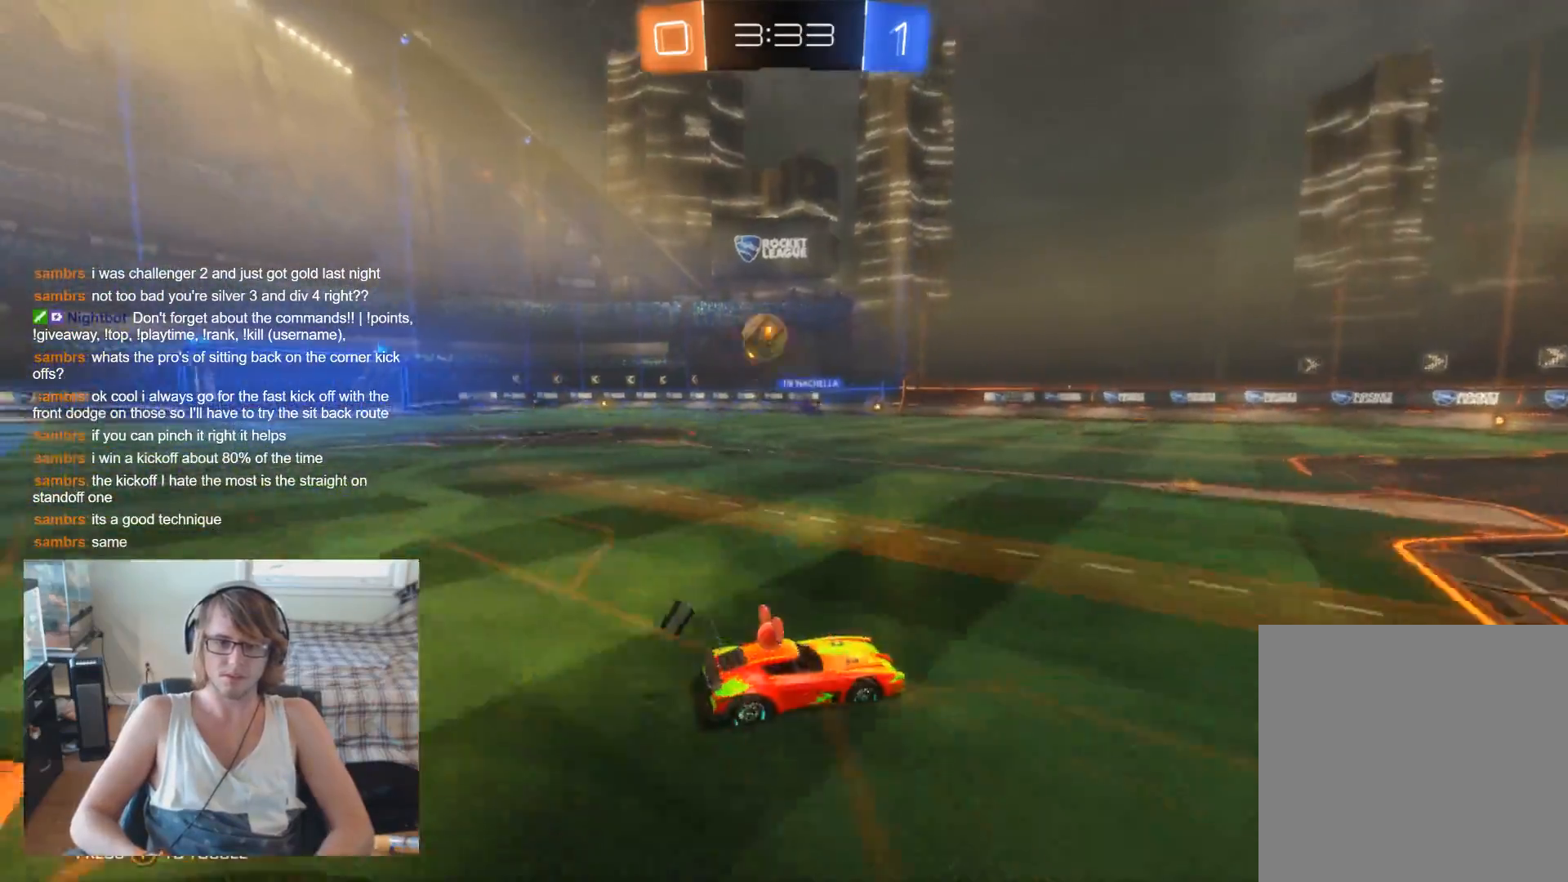
{"buttons": ["R2"], "left_stick": "right", "right_stick": "center", "events": [[133, "R2", "up"], [167, "left_stick", "right"], [367, "R2", "down"]]}
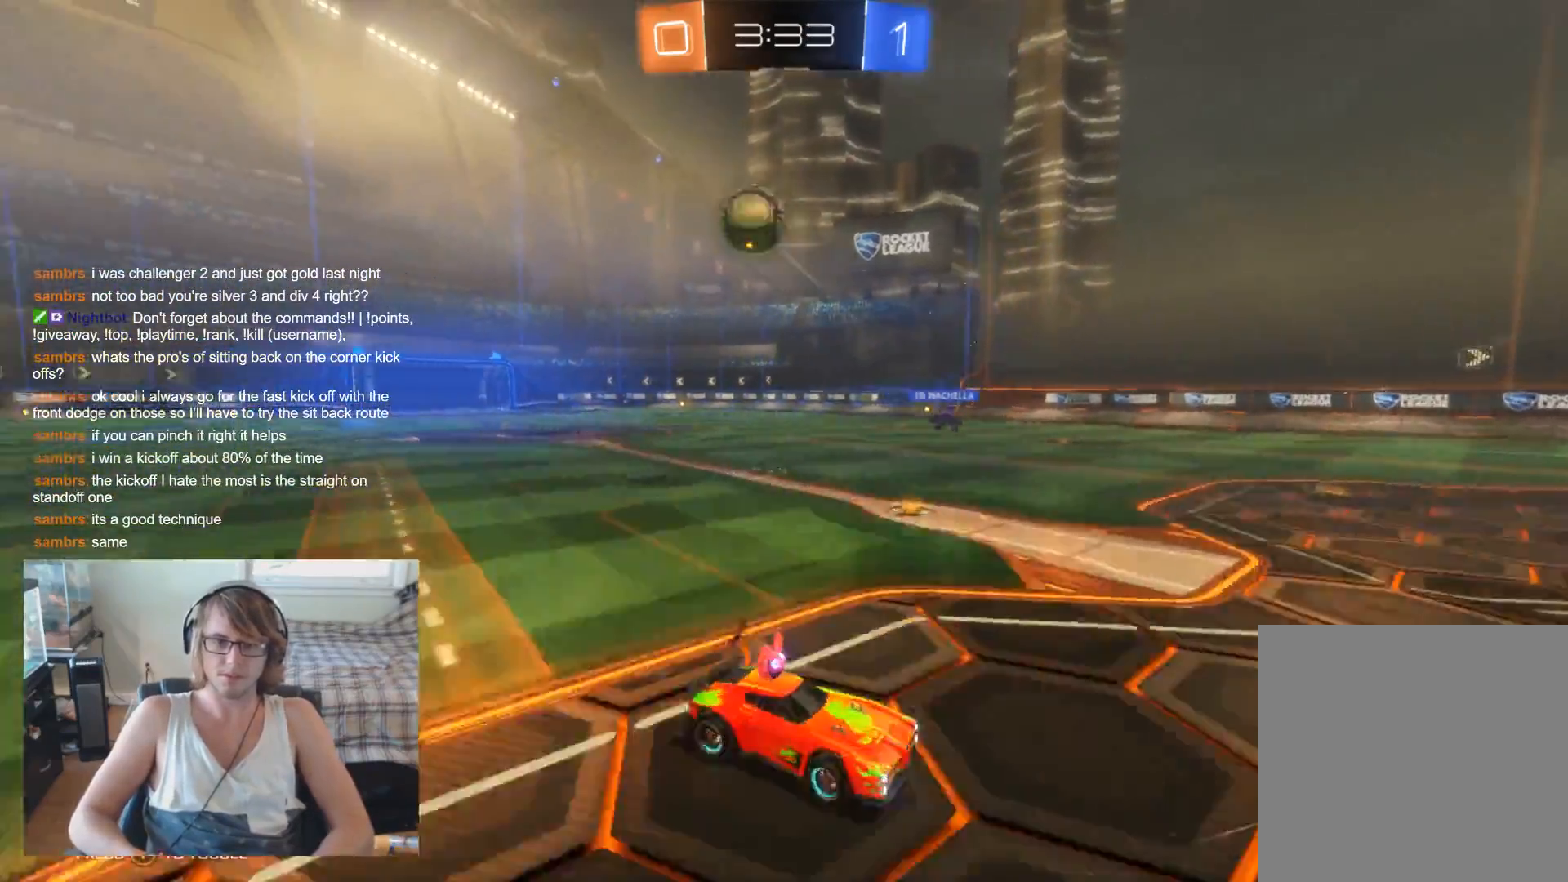
{"buttons": [], "left_stick": "left", "right_stick": "center", "events": [[267, "left_stick", "center"], [500, "R2", "up"], [500, "left_stick", "left"]]}
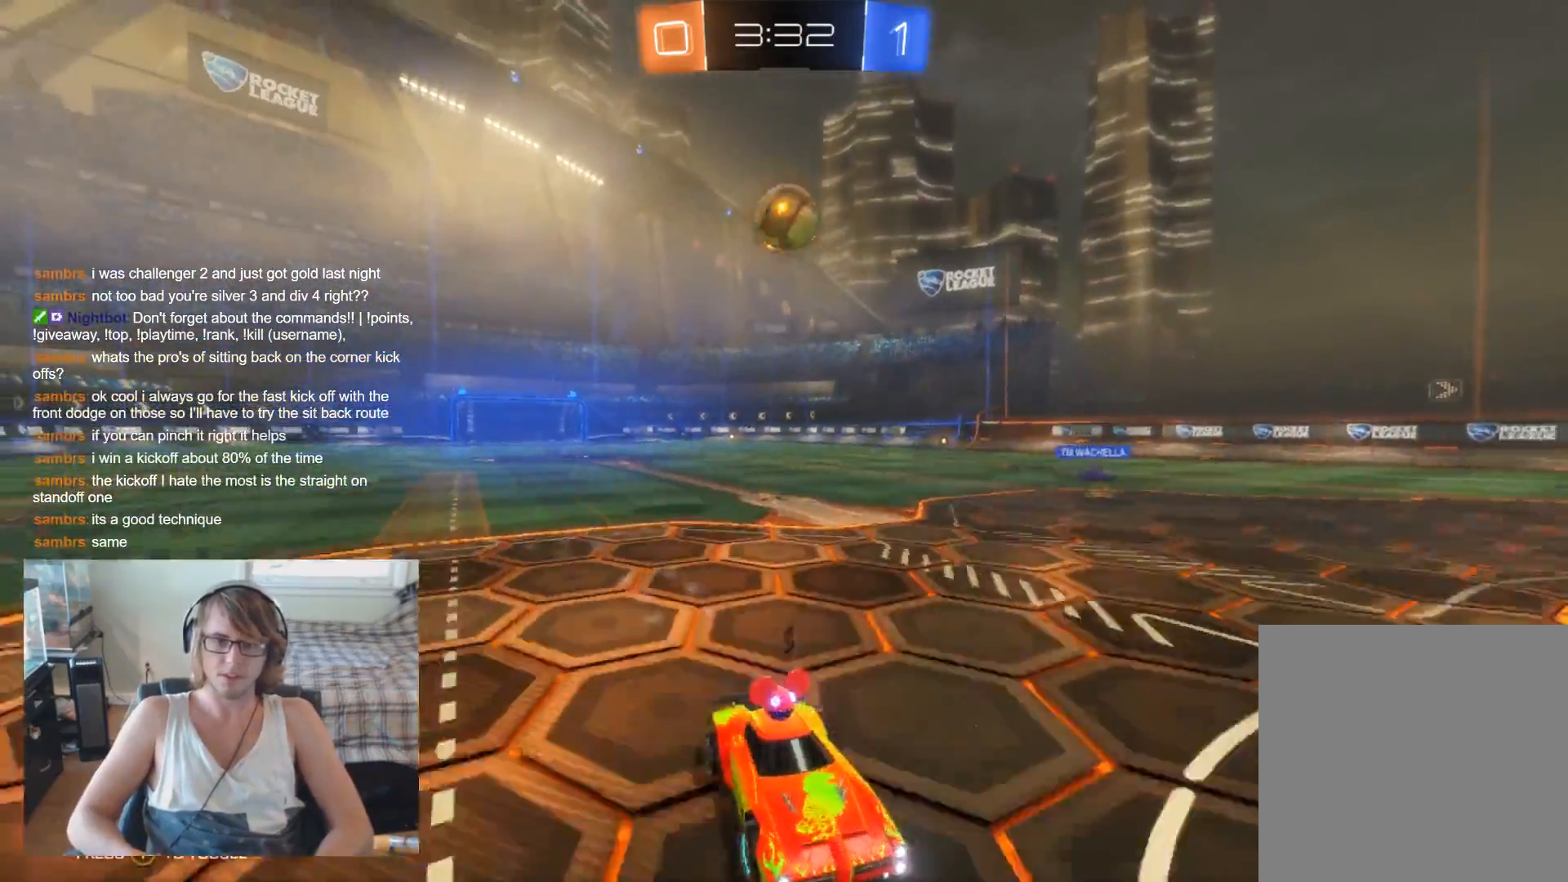
{"buttons": ["X"], "left_stick": "left", "right_stick": "center", "events": [[167, "X", "down"]]}
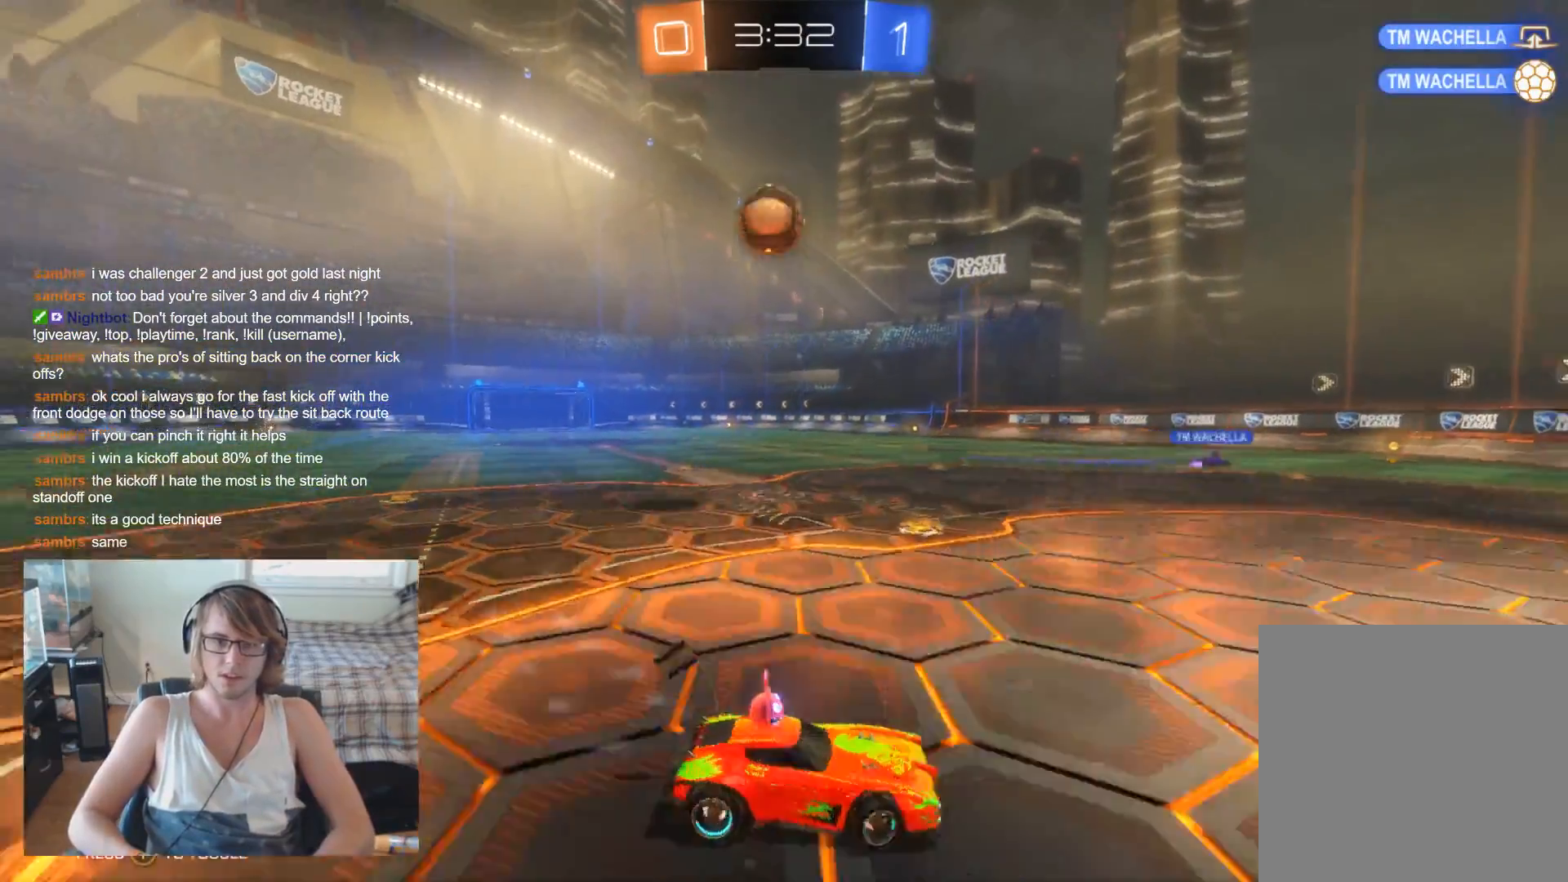
{"buttons": ["R2"], "left_stick": "right", "right_stick": "center", "events": [[33, "X", "up"], [167, "L2", "down"], [267, "left_stick", "center"], [300, "L2", "up"], [367, "R2", "down"], [467, "left_stick", "right"]]}
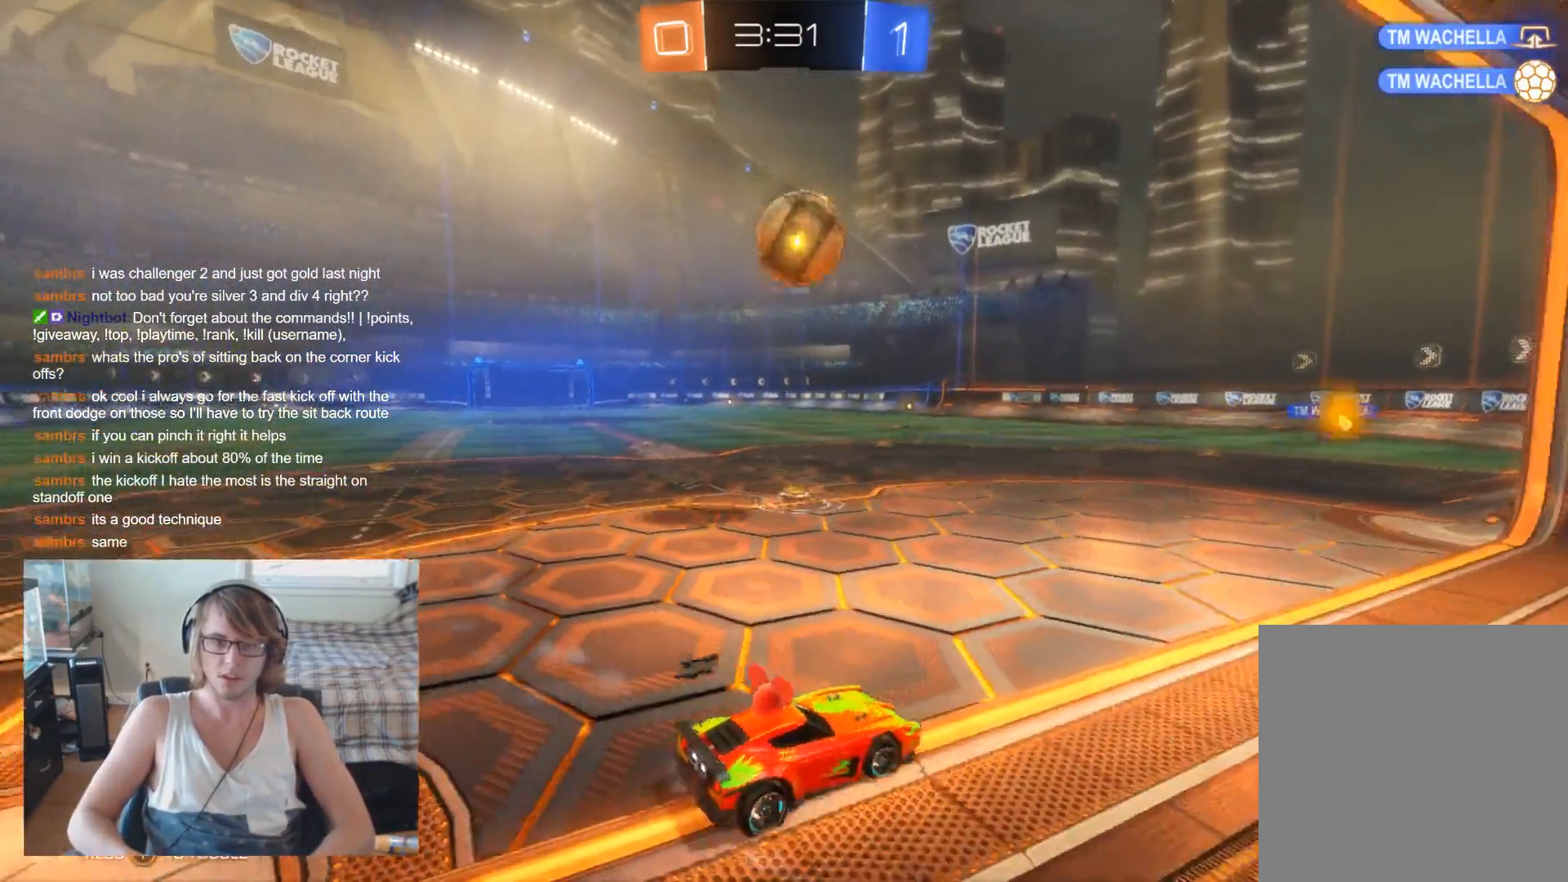
{"buttons": ["A", "R2"], "left_stick": "up", "right_stick": "center", "events": [[200, "left_stick", "up"], [233, "B", "down"], [300, "left_stick", "up-right"], [400, "B", "up"], [400, "left_stick", "up"], [467, "A", "down"]]}
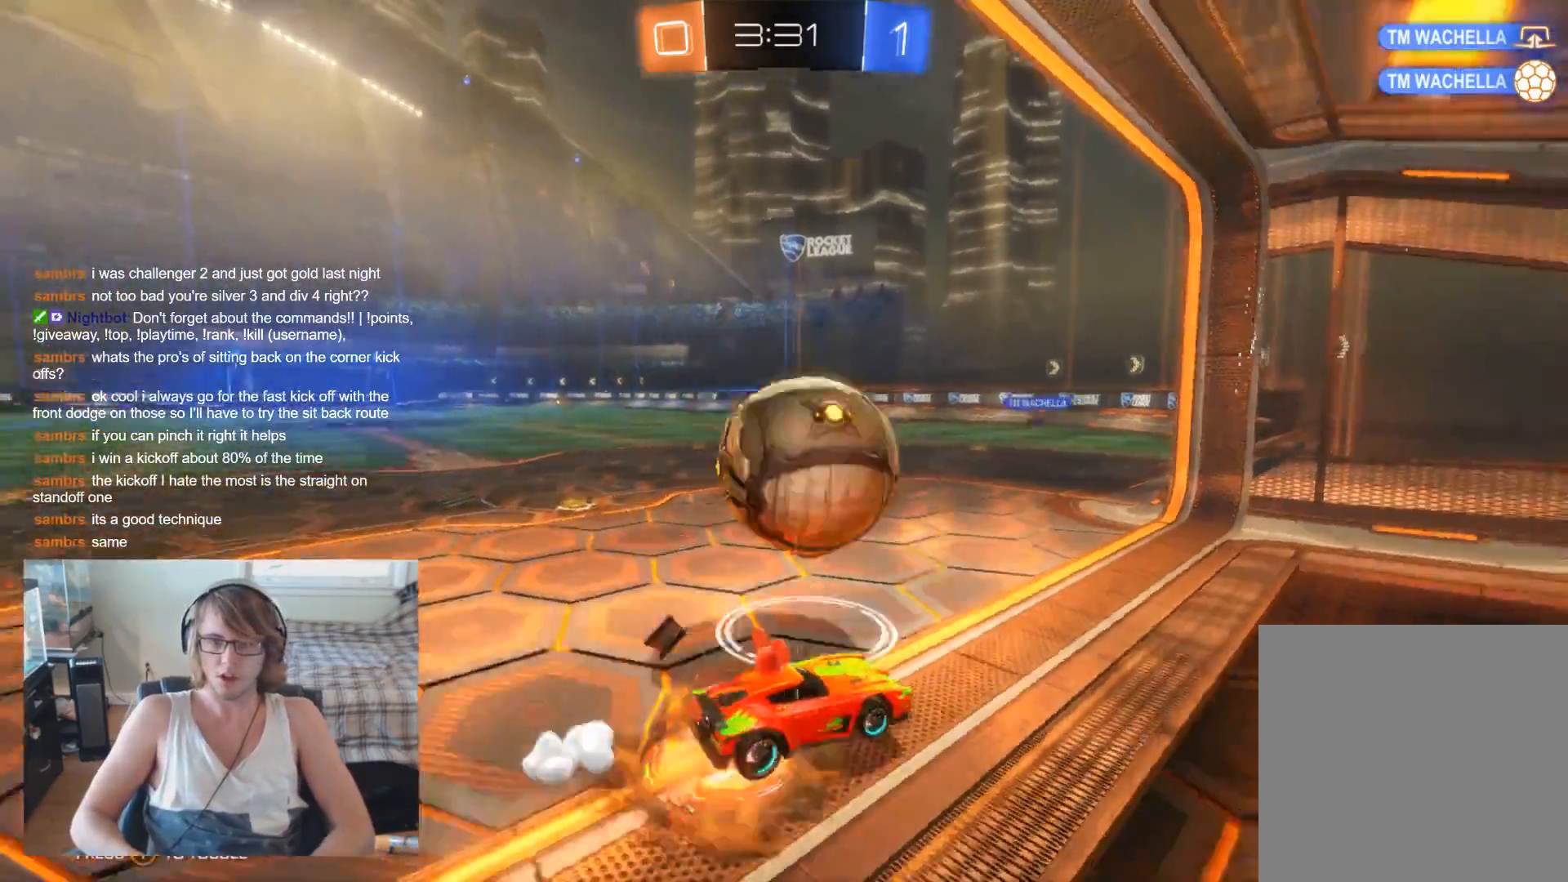
{"buttons": [], "left_stick": "up-left", "right_stick": "center", "events": [[33, "A", "up"], [33, "left_stick", "up-left"], [100, "A", "down"], [200, "A", "up"], [367, "R2", "up"]]}
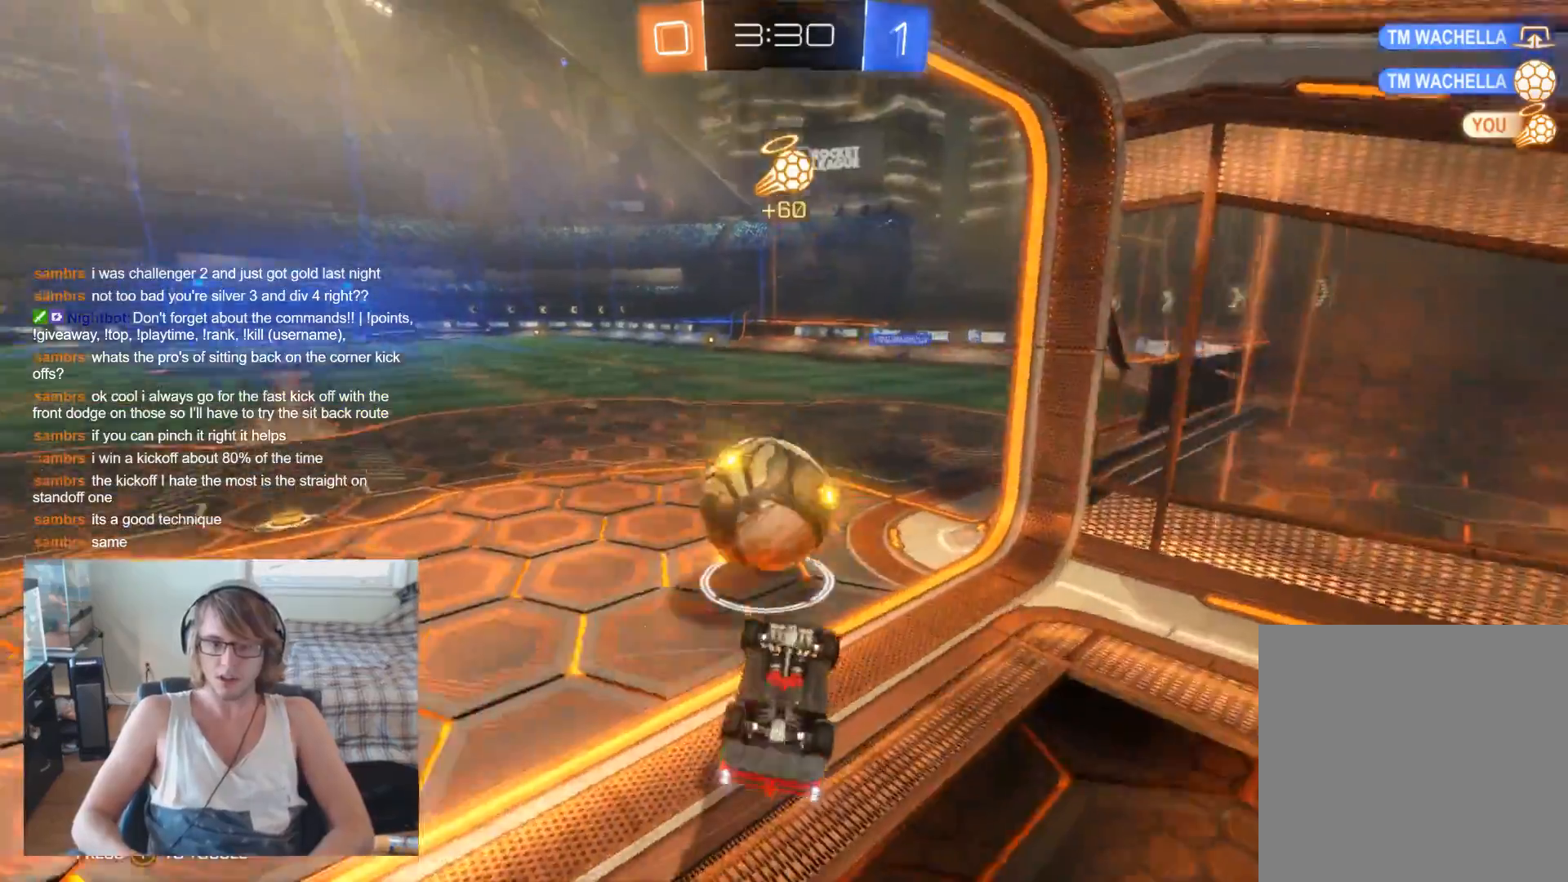
{"buttons": ["R2"], "left_stick": "up-left", "right_stick": "center", "events": [[200, "R2", "down"]]}
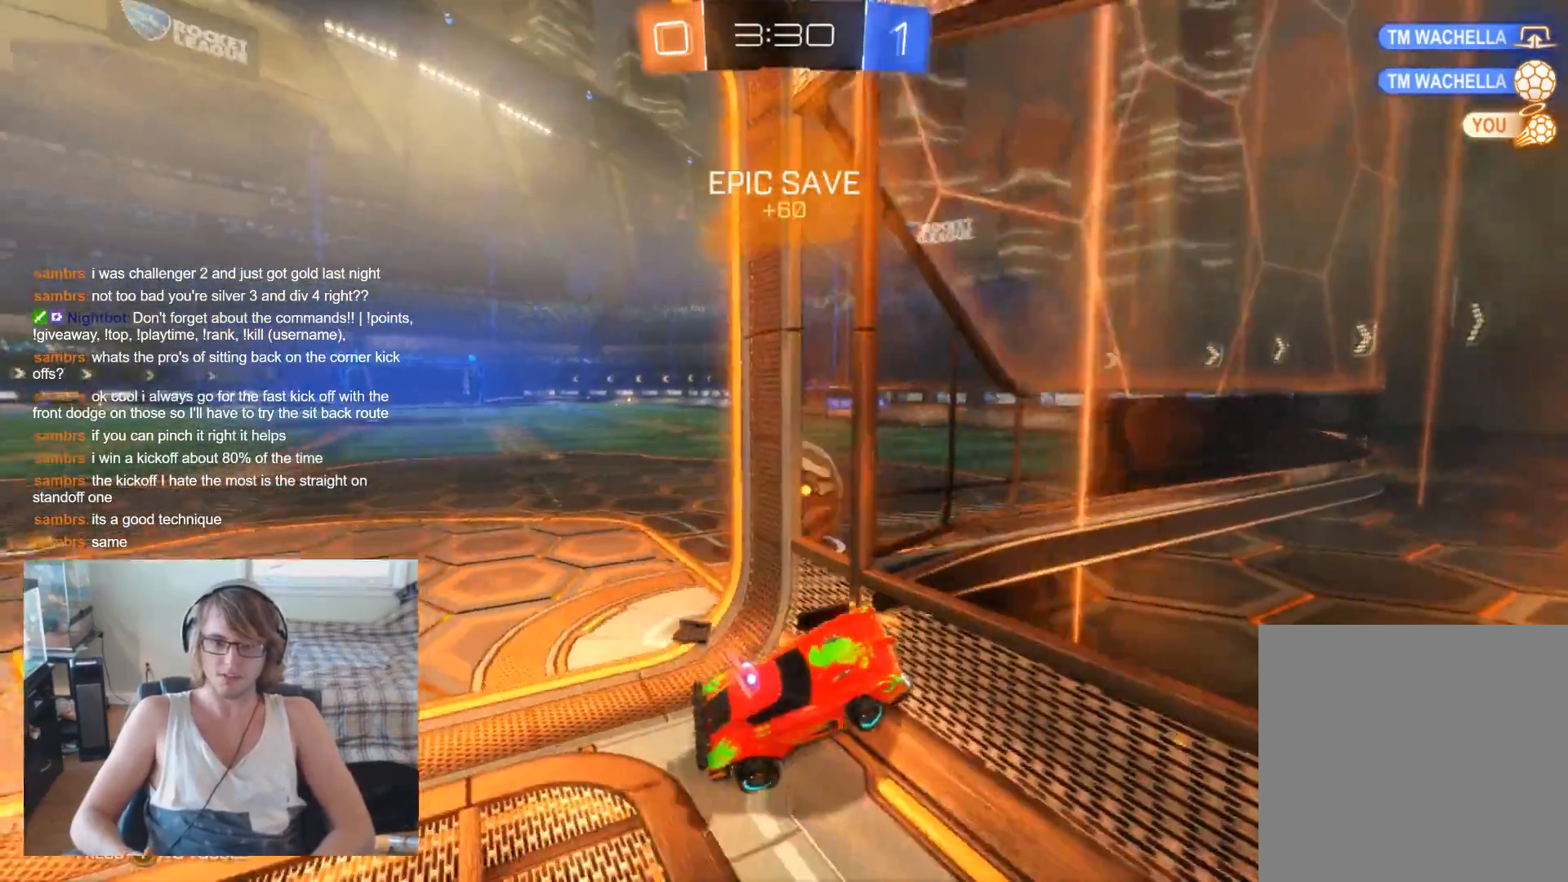
{"buttons": ["L2"], "left_stick": "right", "right_stick": "center", "events": [[67, "left_stick", "center"], [100, "R2", "up"], [133, "L2", "down"], [200, "left_stick", "right"]]}
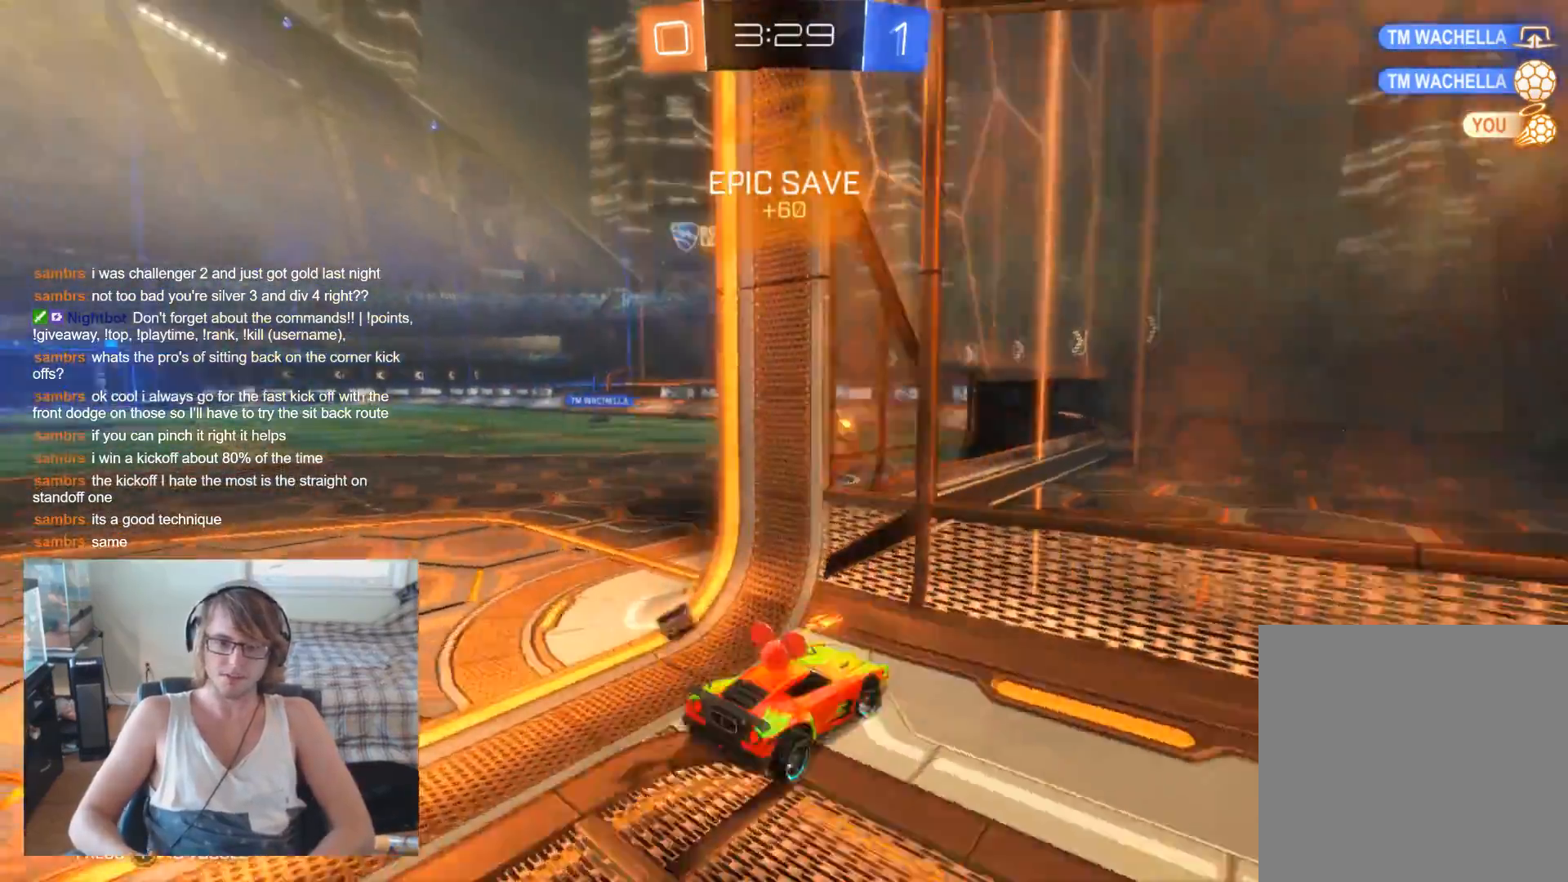
{"buttons": ["L2"], "left_stick": "center", "right_stick": "center", "events": [[300, "left_stick", "center"]]}
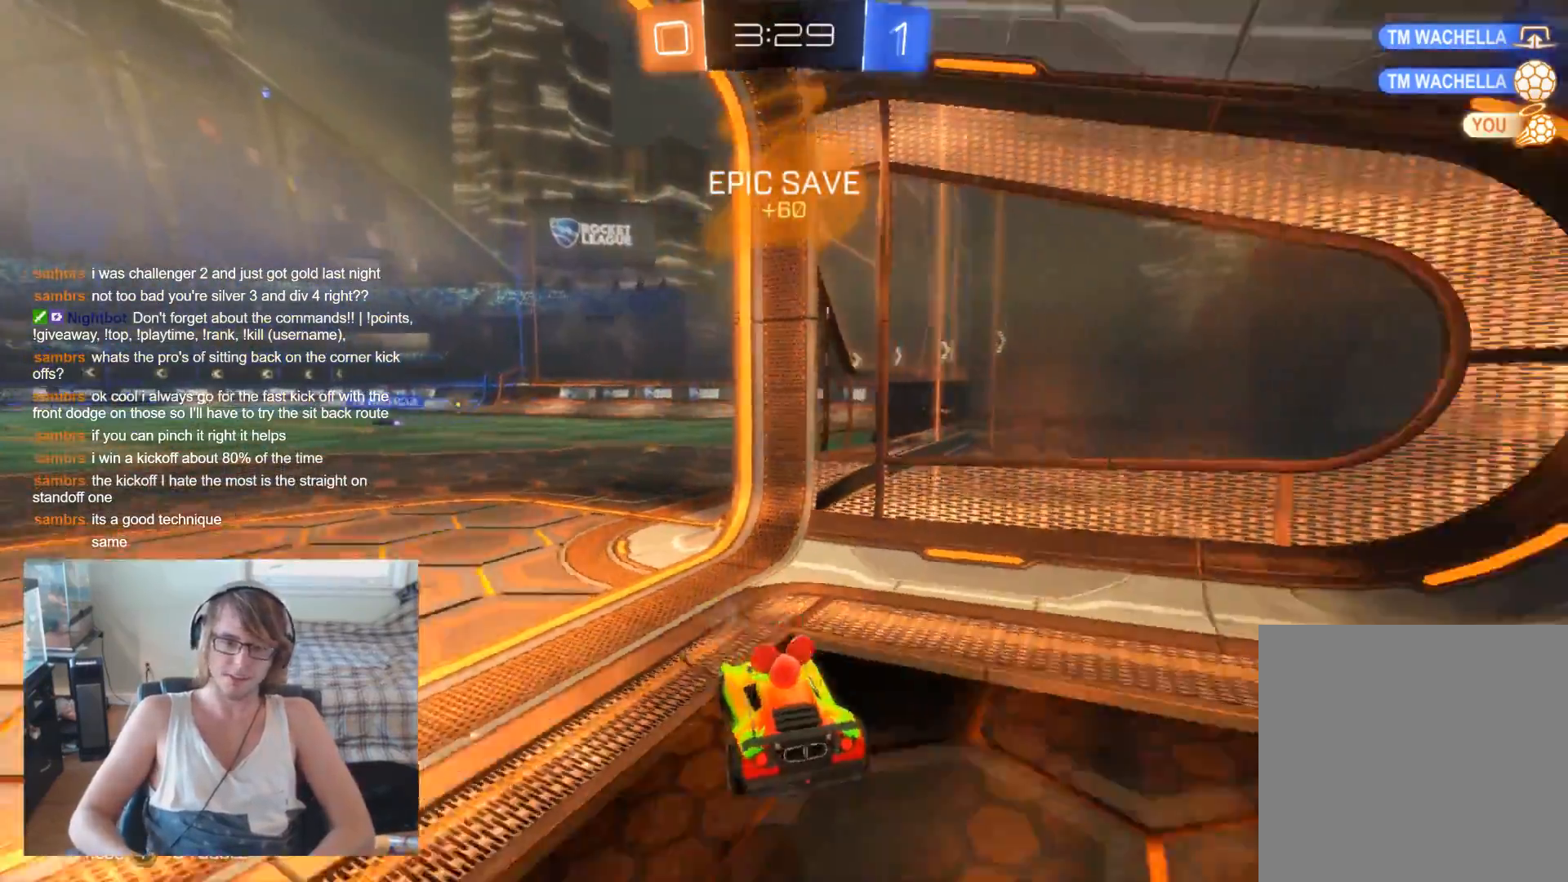
{"buttons": ["Y", "R2"], "left_stick": "left", "right_stick": "center", "events": [[67, "left_stick", "right"], [200, "L2", "up"], [233, "R2", "down"], [233, "left_stick", "center"], [400, "left_stick", "left"], [500, "Y", "down"]]}
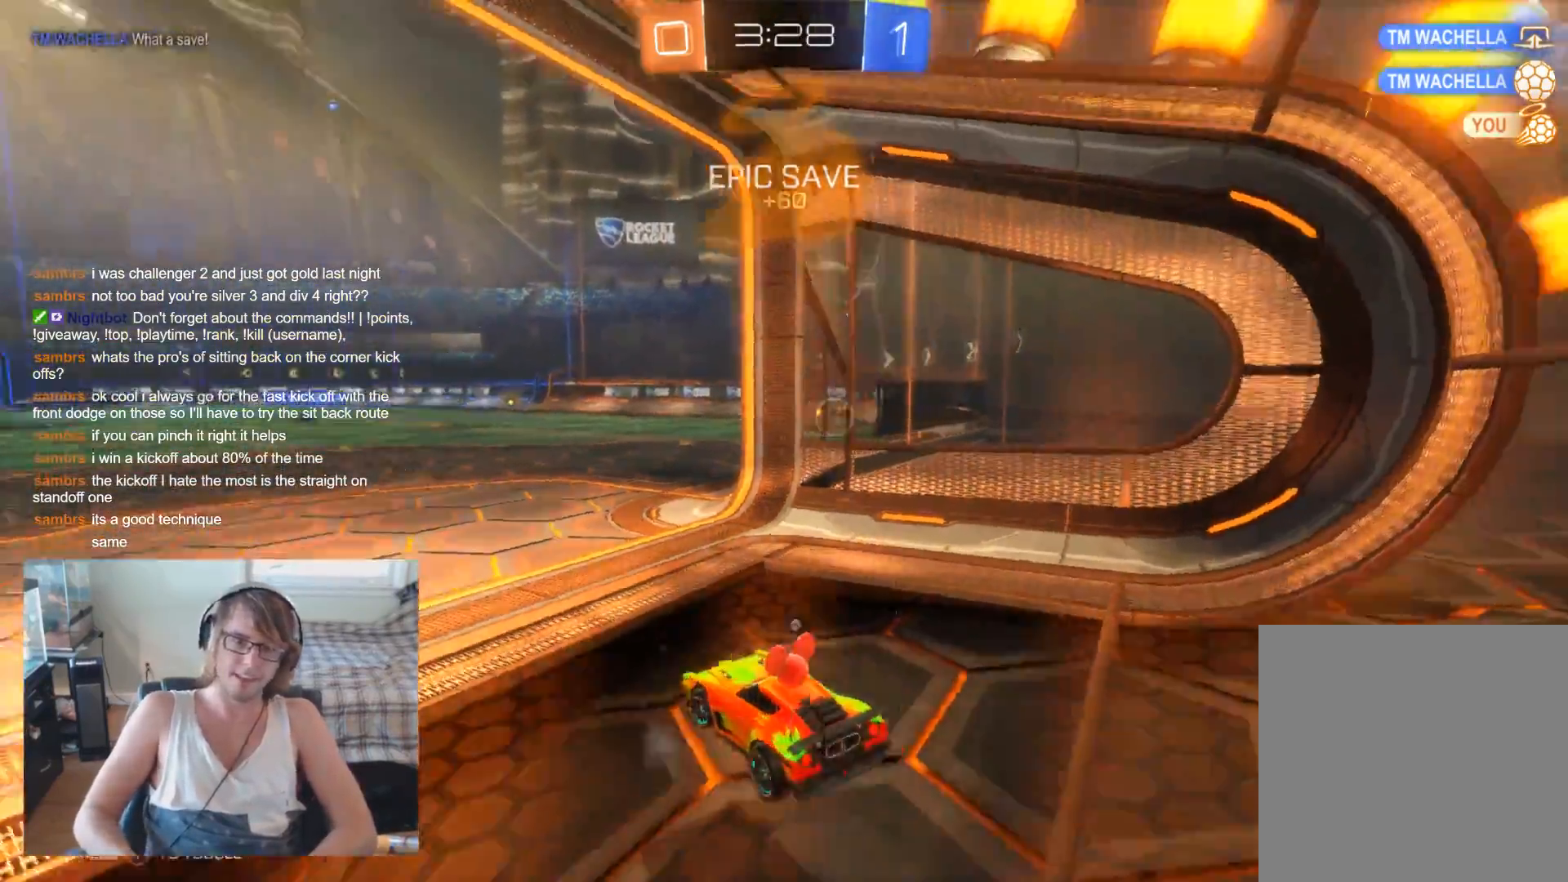
{"buttons": ["R2"], "left_stick": "right", "right_stick": "center", "events": [[133, "Y", "up"], [267, "left_stick", "center"], [467, "left_stick", "right"]]}
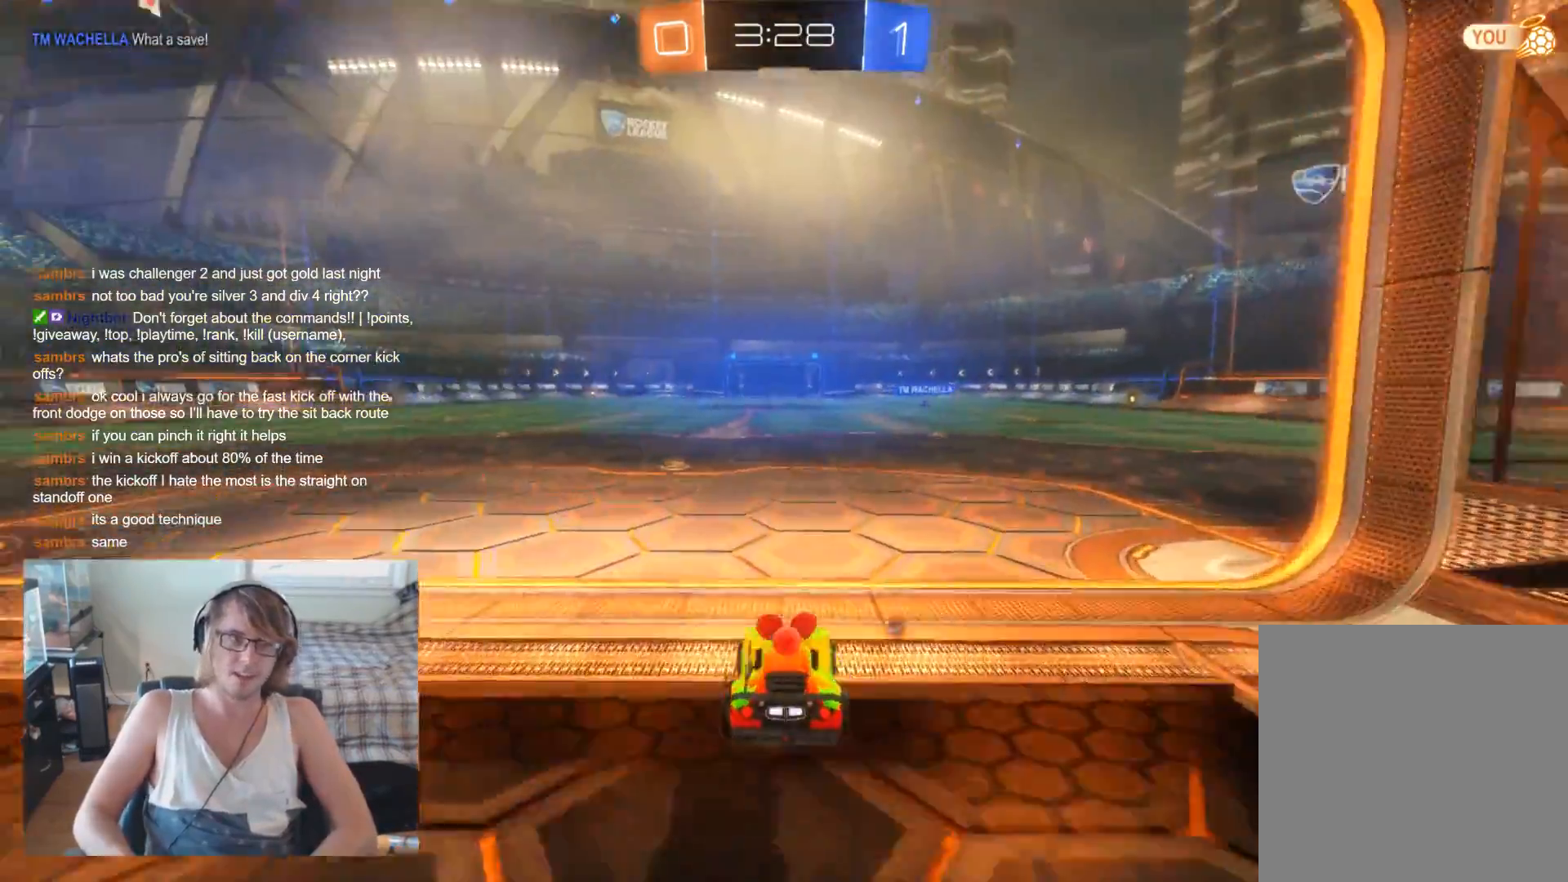
{"buttons": ["R2"], "left_stick": "center", "right_stick": "center", "events": [[333, "left_stick", "center"], [433, "DPAD_LEFT", "down"], [500, "DPAD_LEFT", "up"]]}
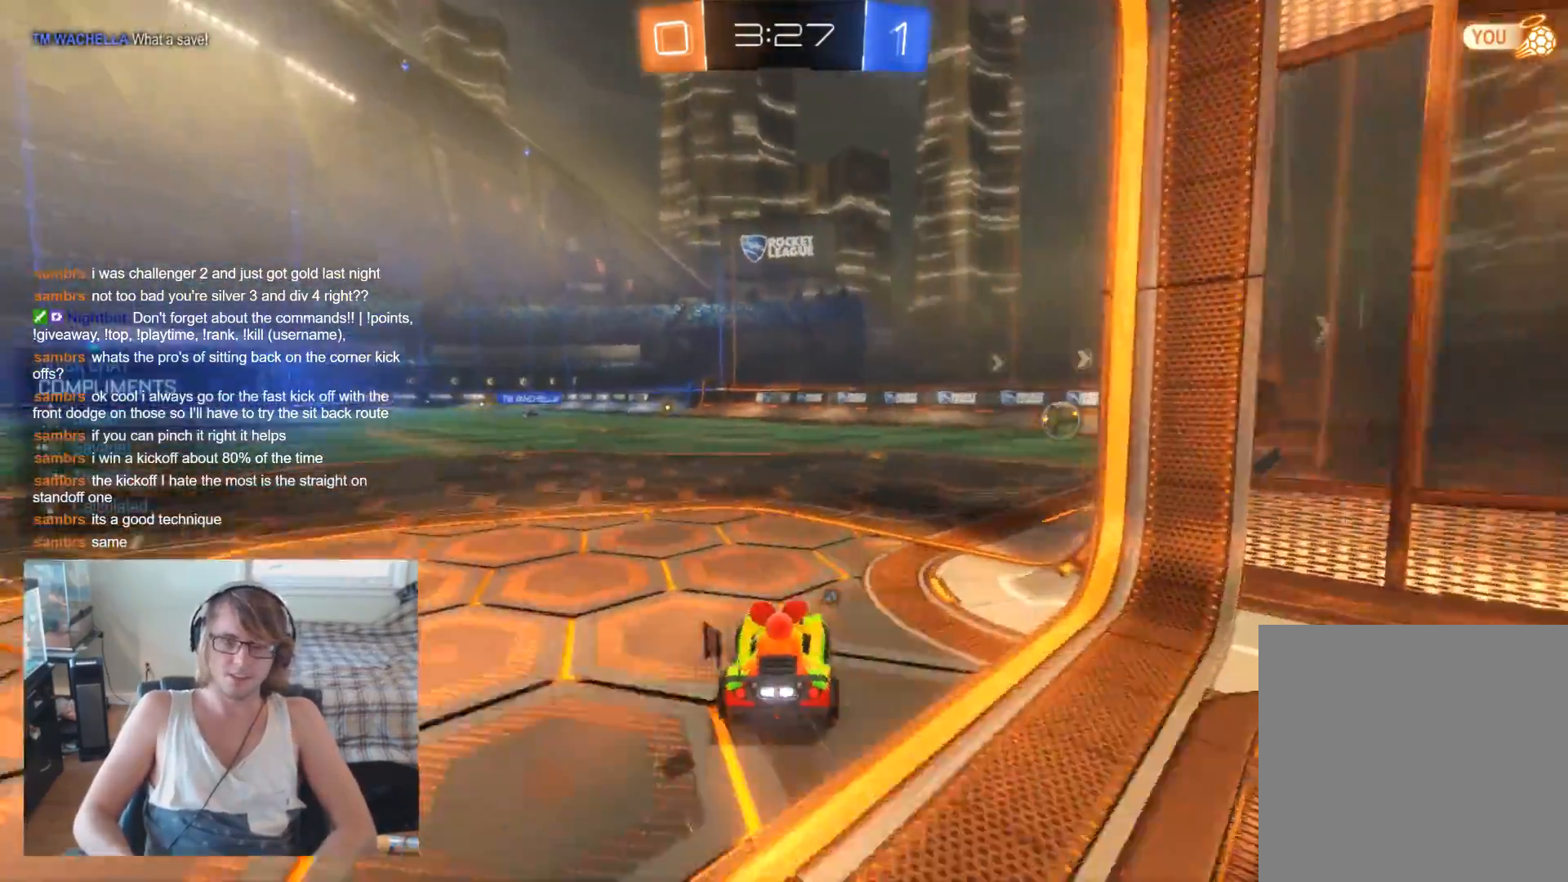
{"buttons": ["R2"], "left_stick": "right", "right_stick": "center", "events": [[100, "DPAD_RIGHT", "down"], [200, "DPAD_RIGHT", "up"], [400, "Y", "down"], [467, "left_stick", "right"], [500, "Y", "up"]]}
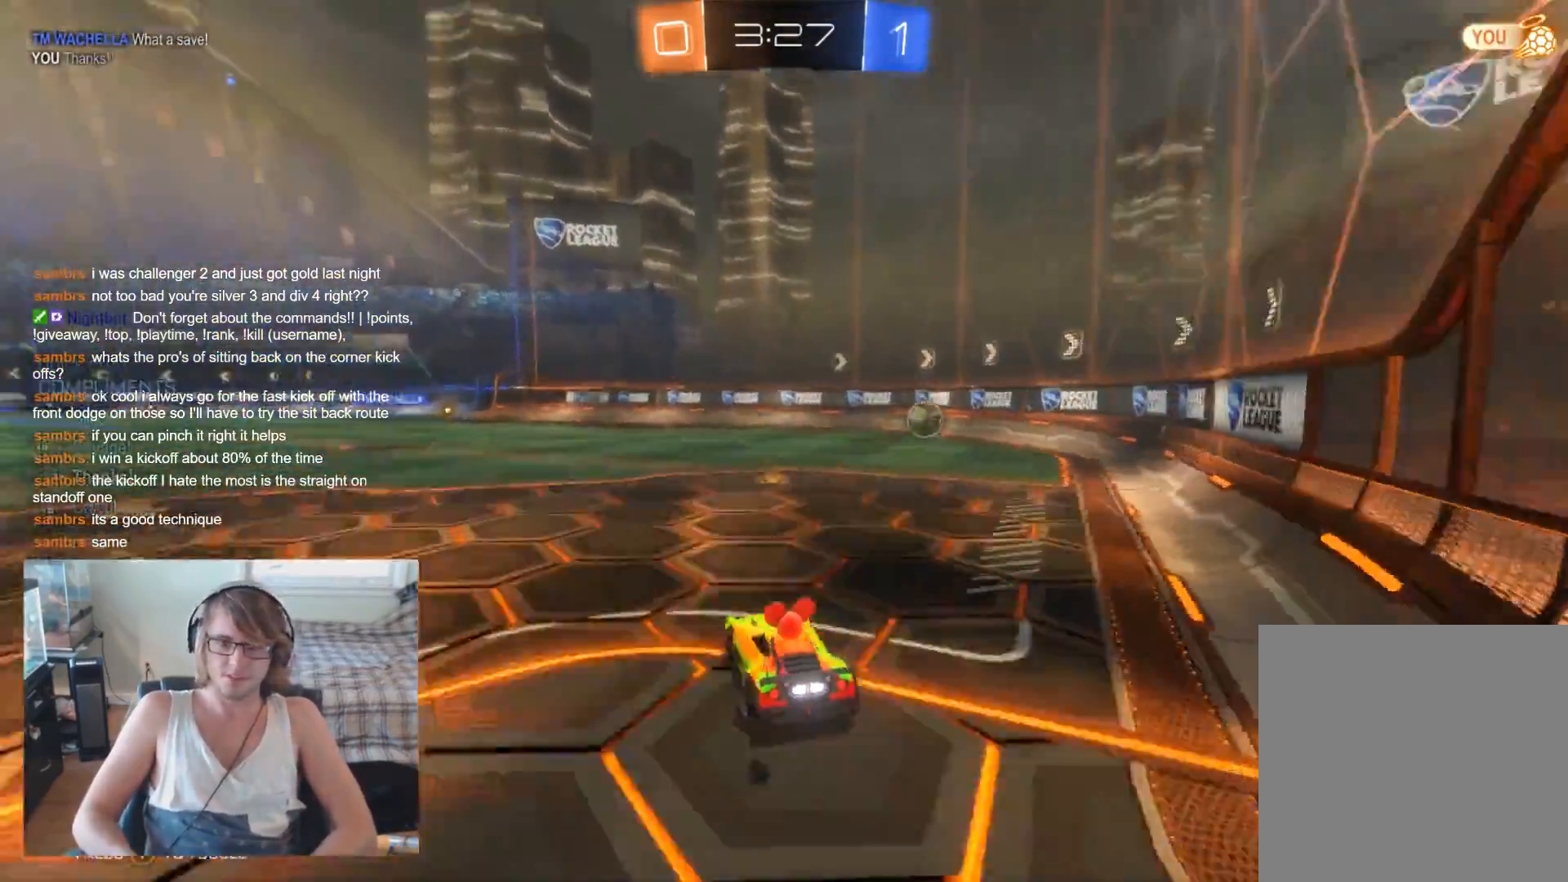
{"buttons": ["R2"], "left_stick": "center", "right_stick": "center", "events": [[100, "left_stick", "center"], [367, "left_stick", "right"], [500, "left_stick", "center"]]}
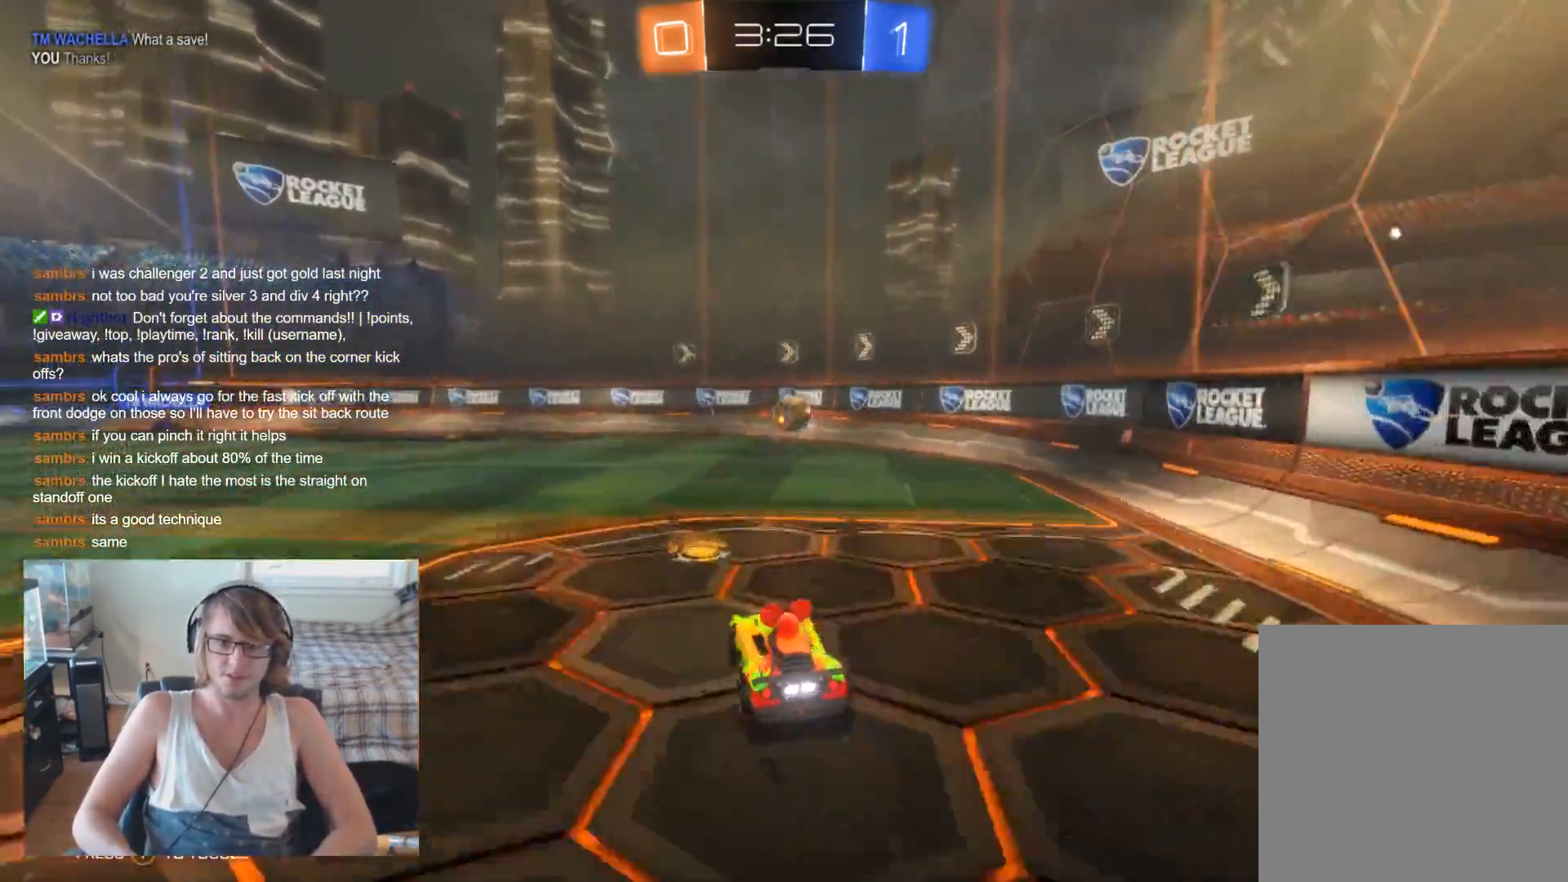
{"buttons": ["R2"], "left_stick": "right", "right_stick": "center", "events": [[233, "left_stick", "right"], [333, "left_stick", "center"], [467, "left_stick", "right"]]}
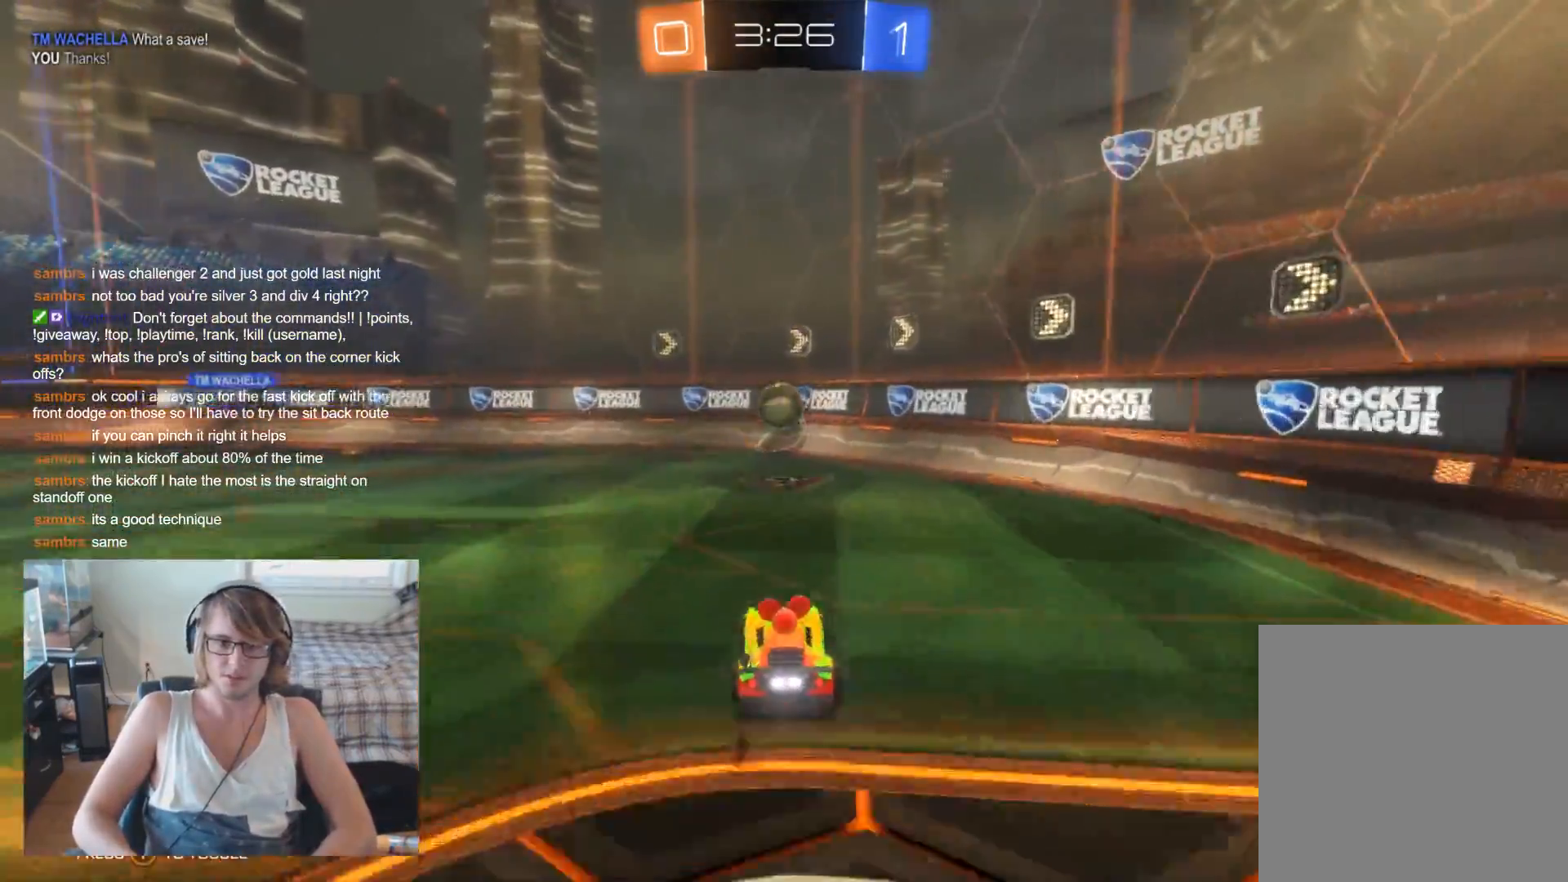
{"buttons": ["B", "R2"], "left_stick": "center", "right_stick": "center", "events": [[33, "left_stick", "center"], [133, "B", "down"], [300, "left_stick", "left"], [433, "left_stick", "center"]]}
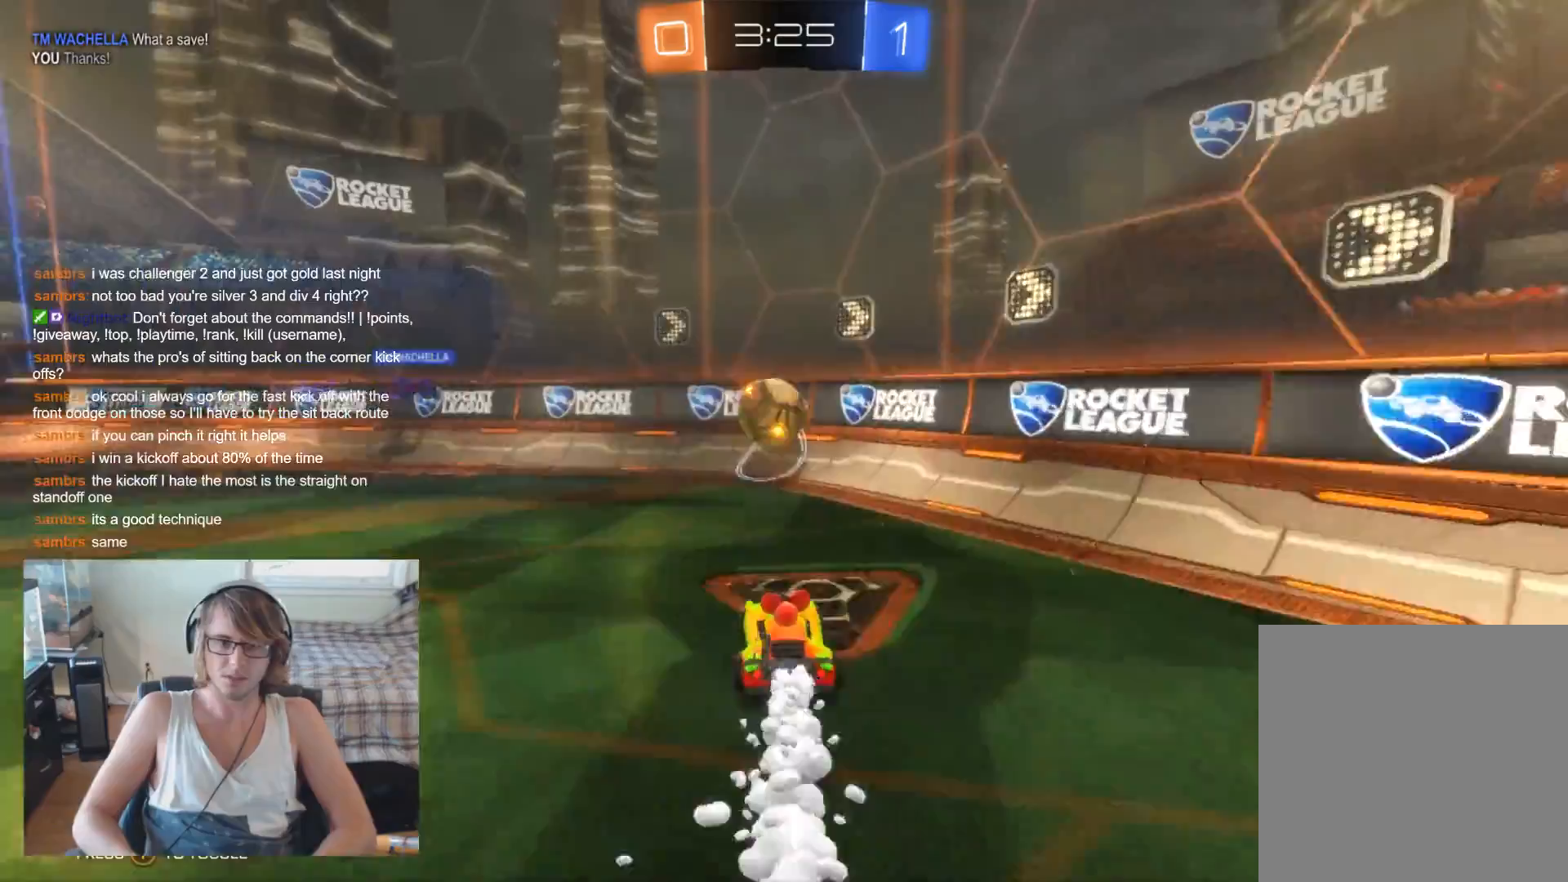
{"buttons": ["R2"], "left_stick": "up-left", "right_stick": "center", "events": [[200, "A", "down"], [200, "left_stick", "up"], [267, "A", "up"], [267, "B", "up"], [300, "A", "down"], [300, "left_stick", "up-left"], [433, "A", "up"]]}
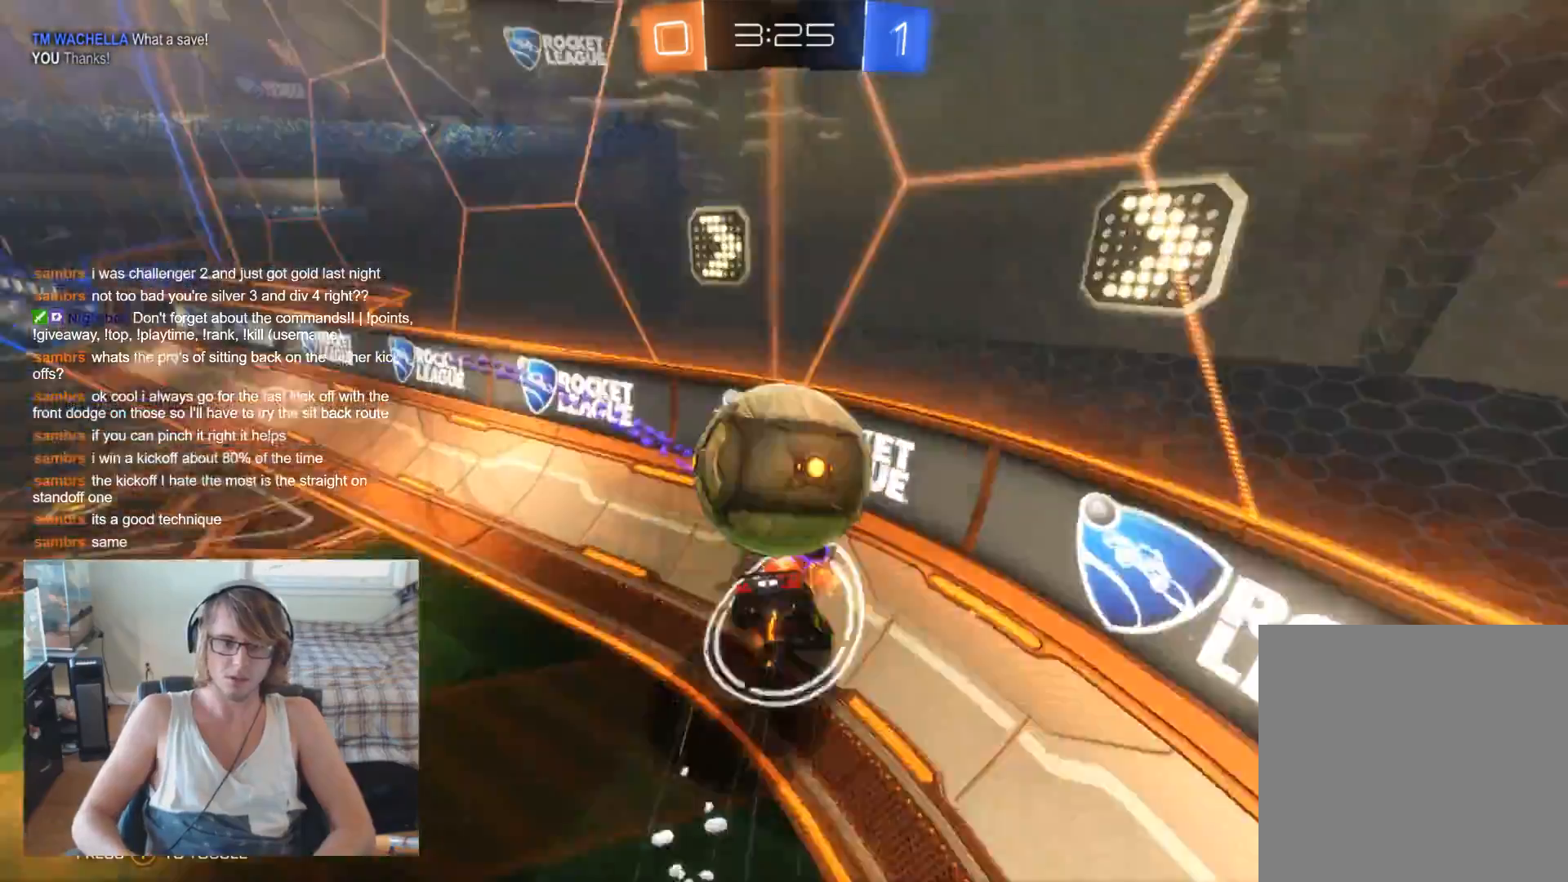
{"buttons": ["R2"], "left_stick": "up-left", "right_stick": "center", "events": [[133, "left_stick", "center"], [300, "left_stick", "up-left"]]}
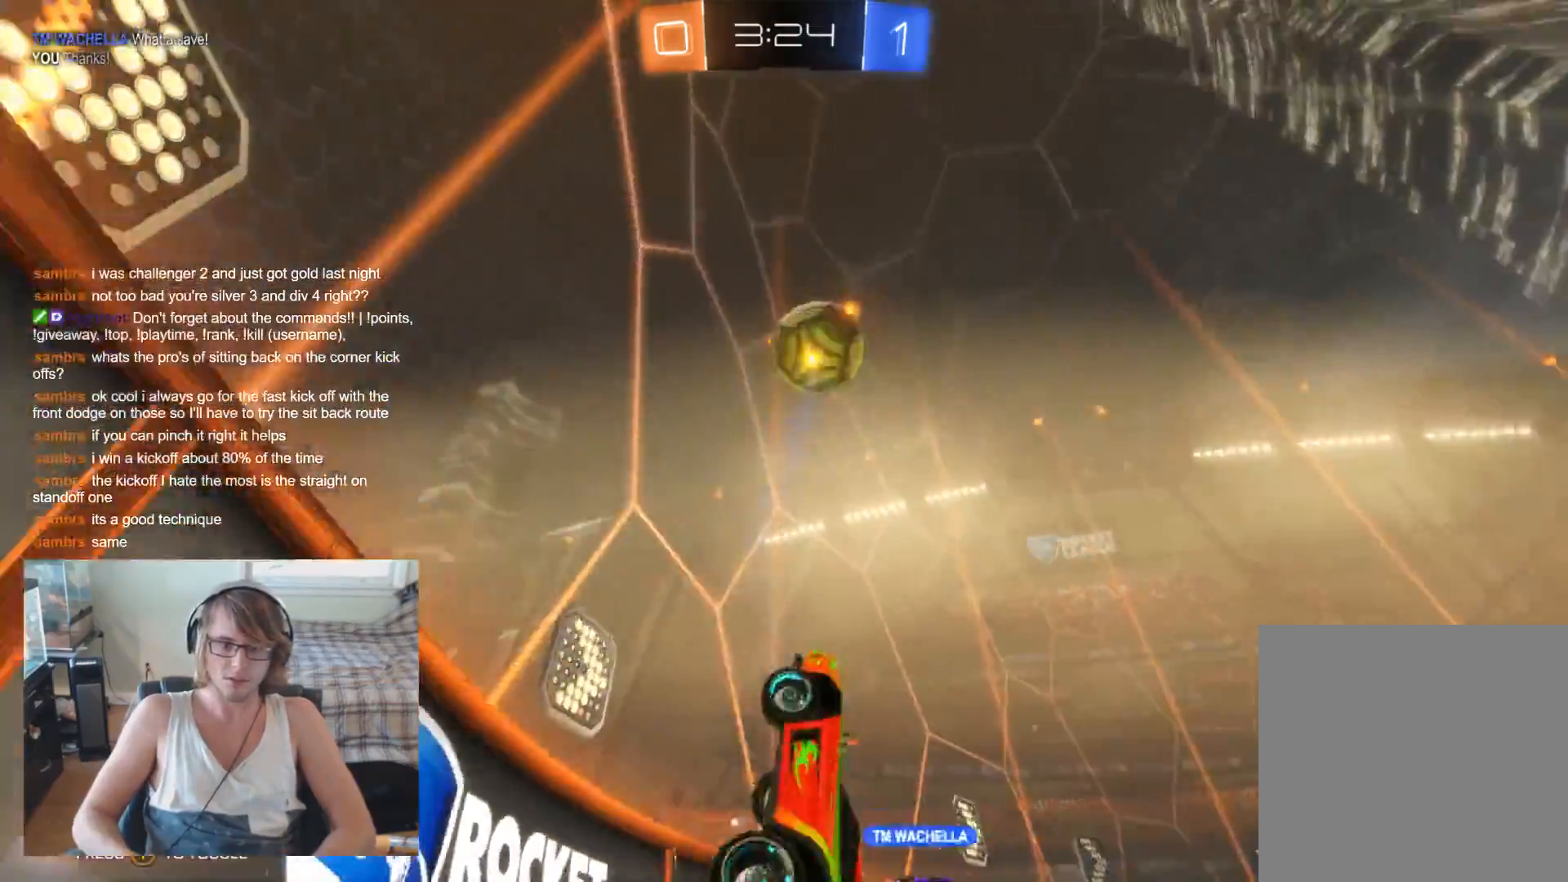
{"buttons": ["R2"], "left_stick": "right", "right_stick": "center", "events": [[33, "left_stick", "center"], [300, "left_stick", "right"]]}
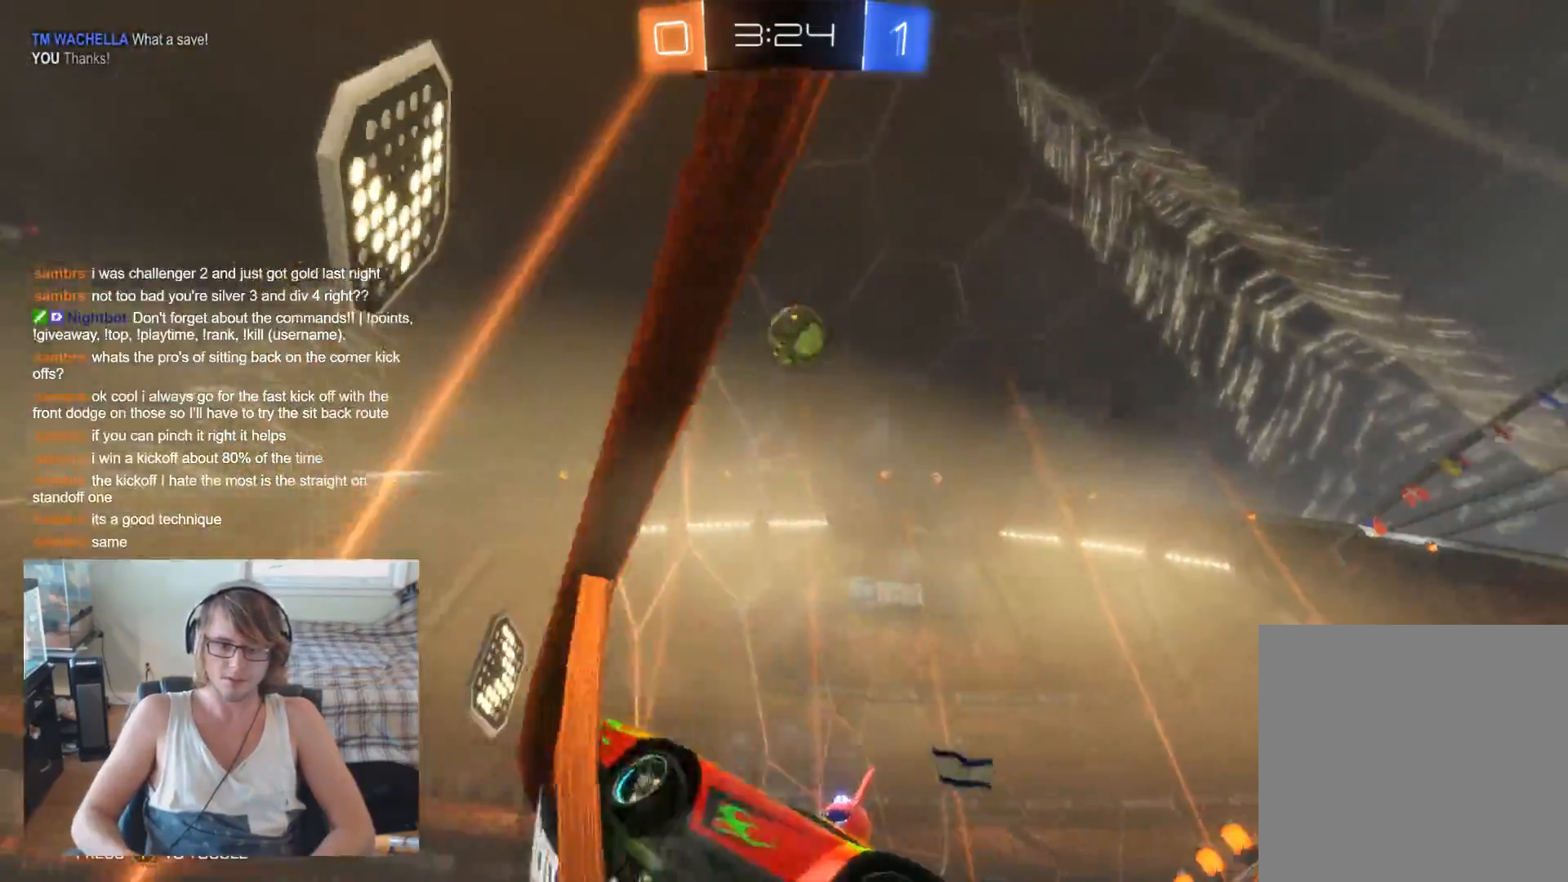
{"buttons": ["Y", "R2"], "left_stick": "right", "right_stick": "center", "events": [[467, "Y", "down"]]}
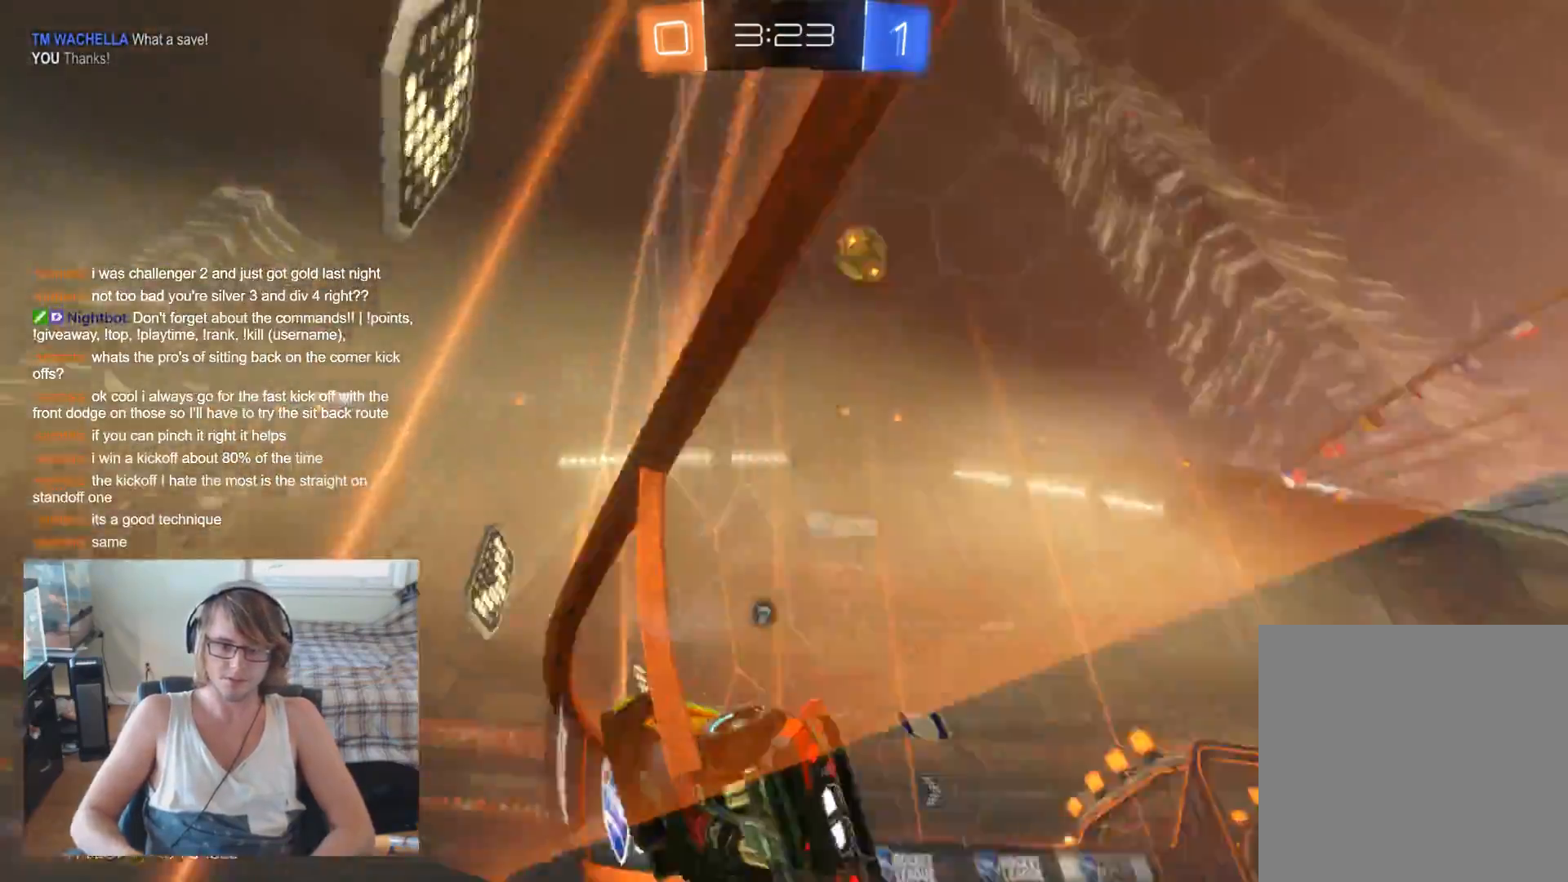
{"buttons": ["R2"], "left_stick": "right", "right_stick": "center", "events": [[100, "Y", "up"]]}
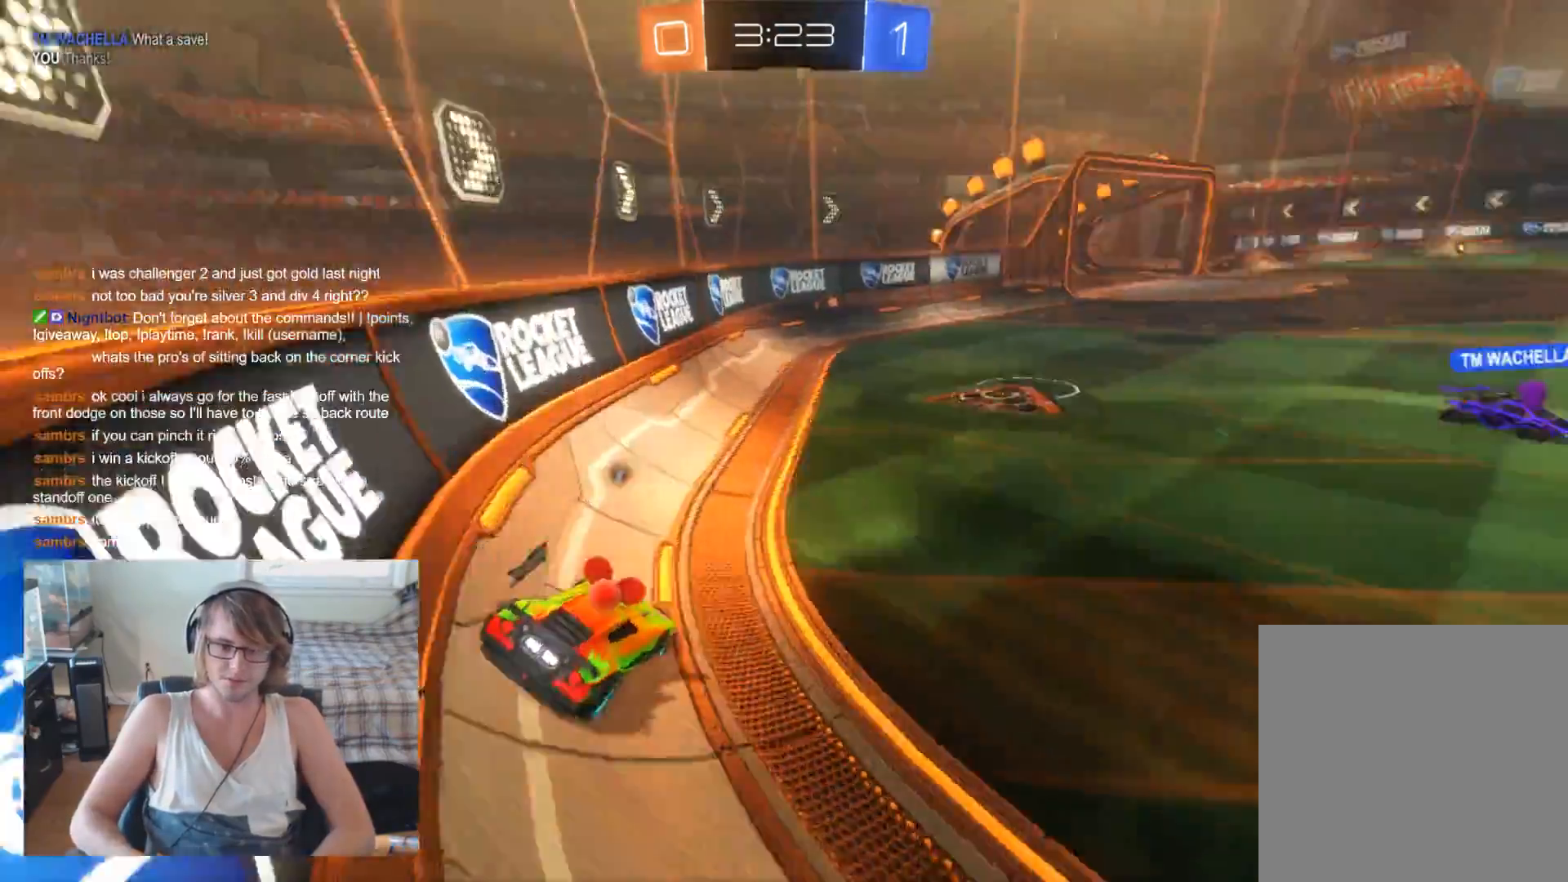
{"buttons": ["R2"], "left_stick": "center", "right_stick": "center", "events": [[200, "left_stick", "center"]]}
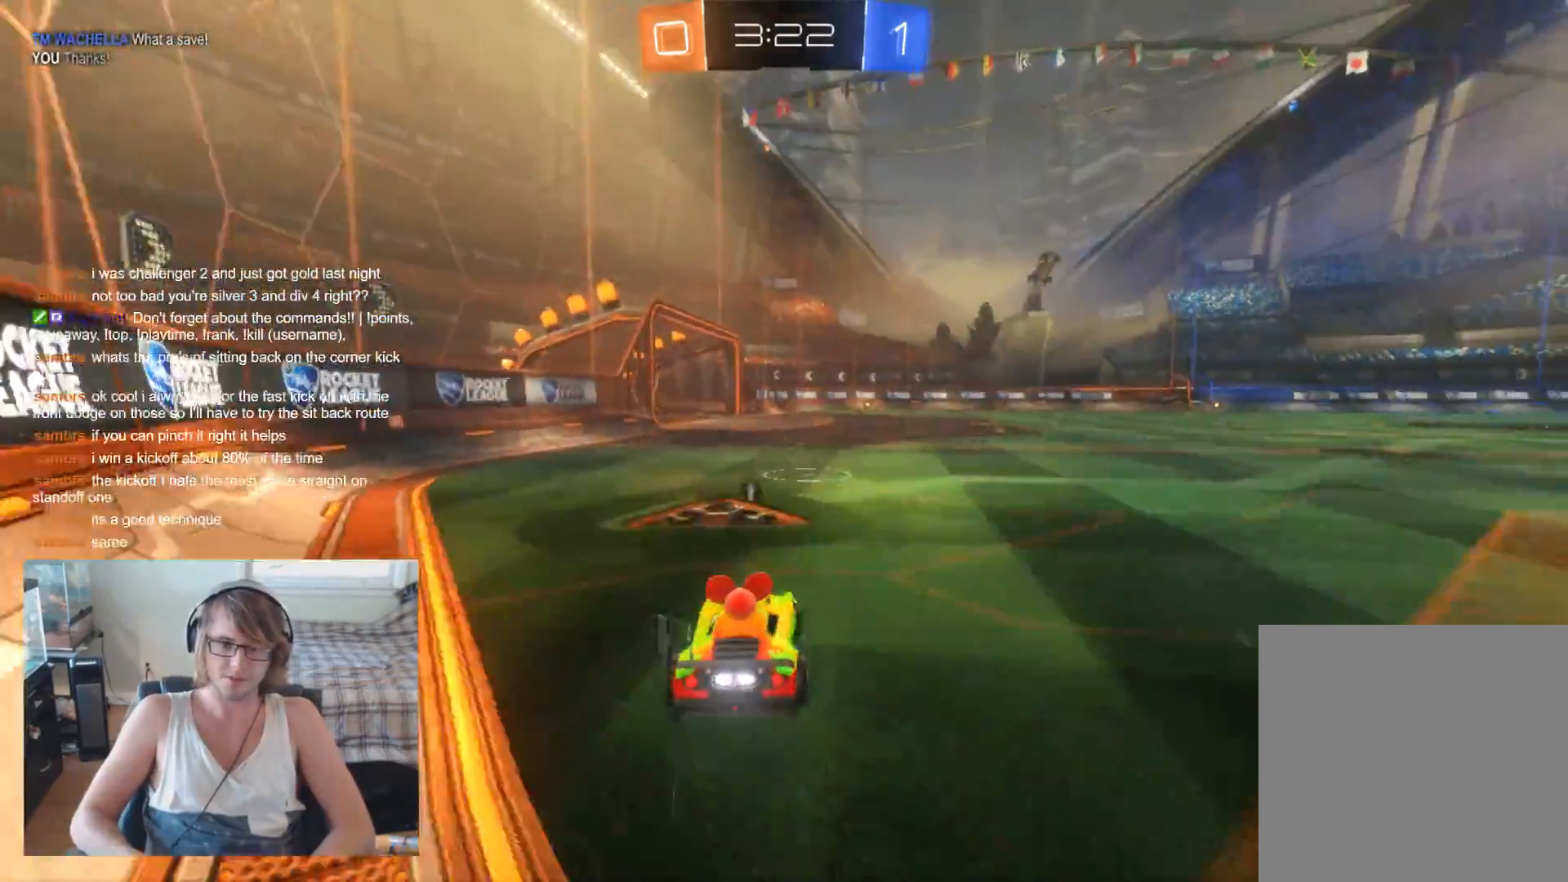
{"buttons": ["R2"], "left_stick": "center", "right_stick": "center", "events": [[100, "left_stick", "left"], [233, "Y", "down"], [300, "left_stick", "center"], [333, "Y", "up"]]}
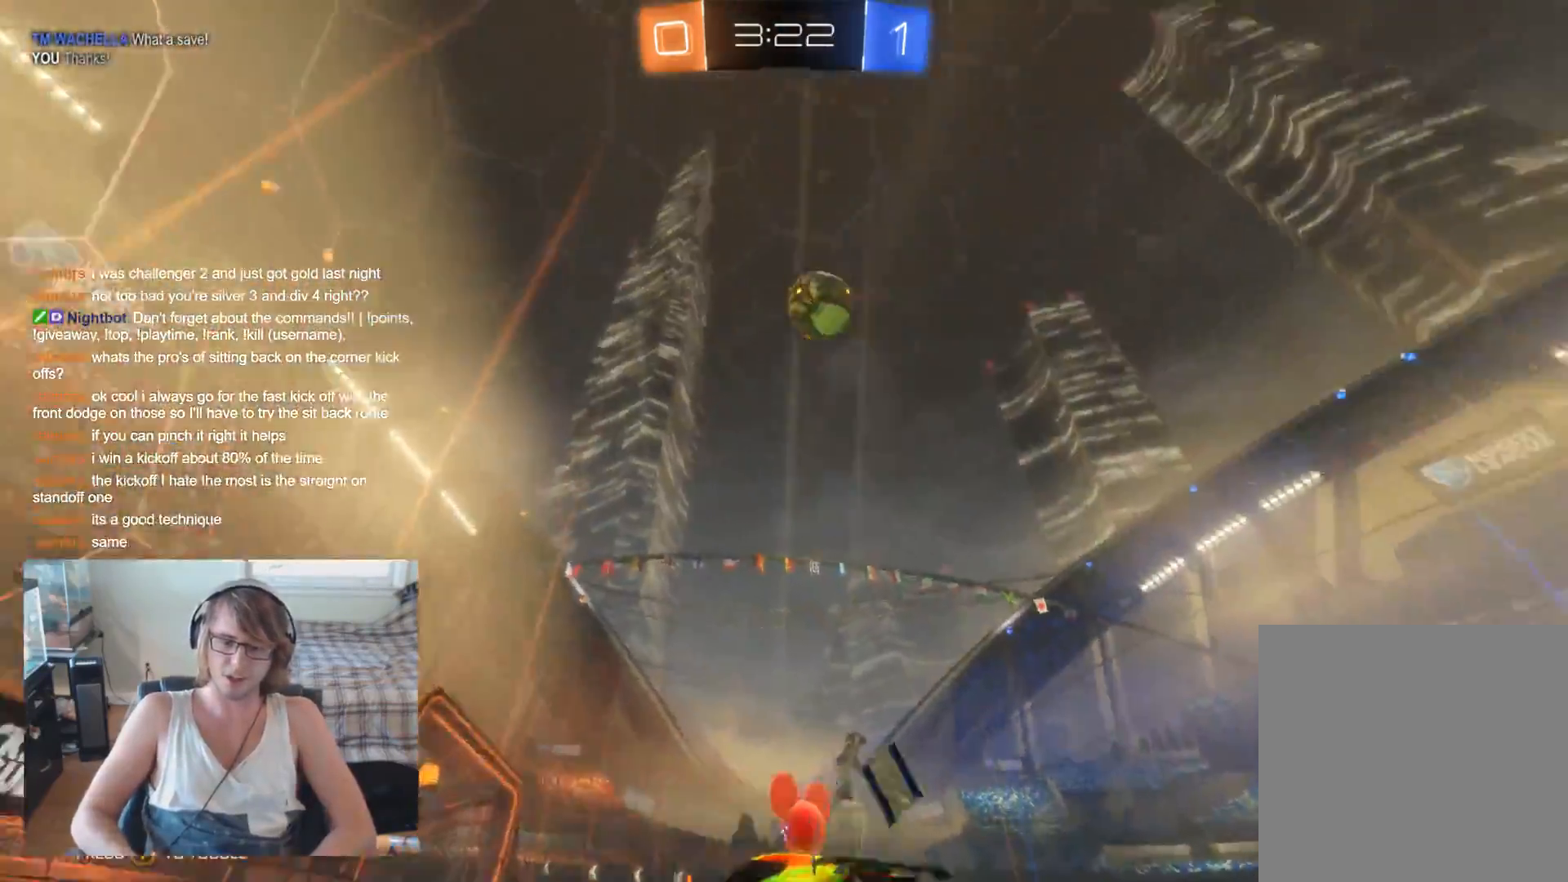
{"buttons": ["R2"], "left_stick": "center", "right_stick": "center", "events": []}
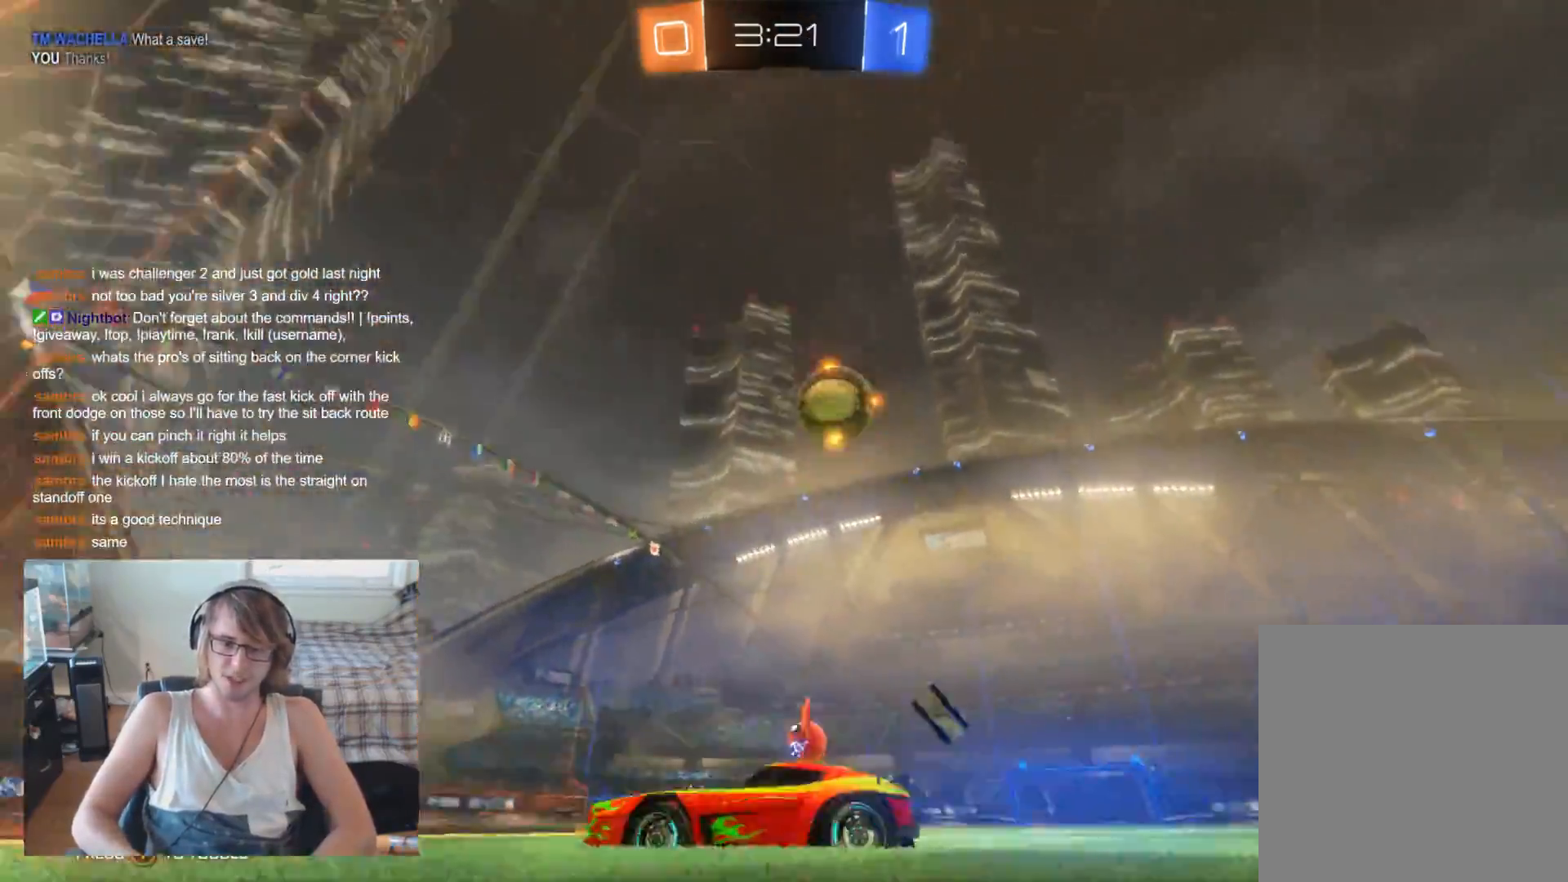
{"buttons": ["R2"], "left_stick": "center", "right_stick": "center", "events": [[133, "left_stick", "right"], [300, "left_stick", "center"]]}